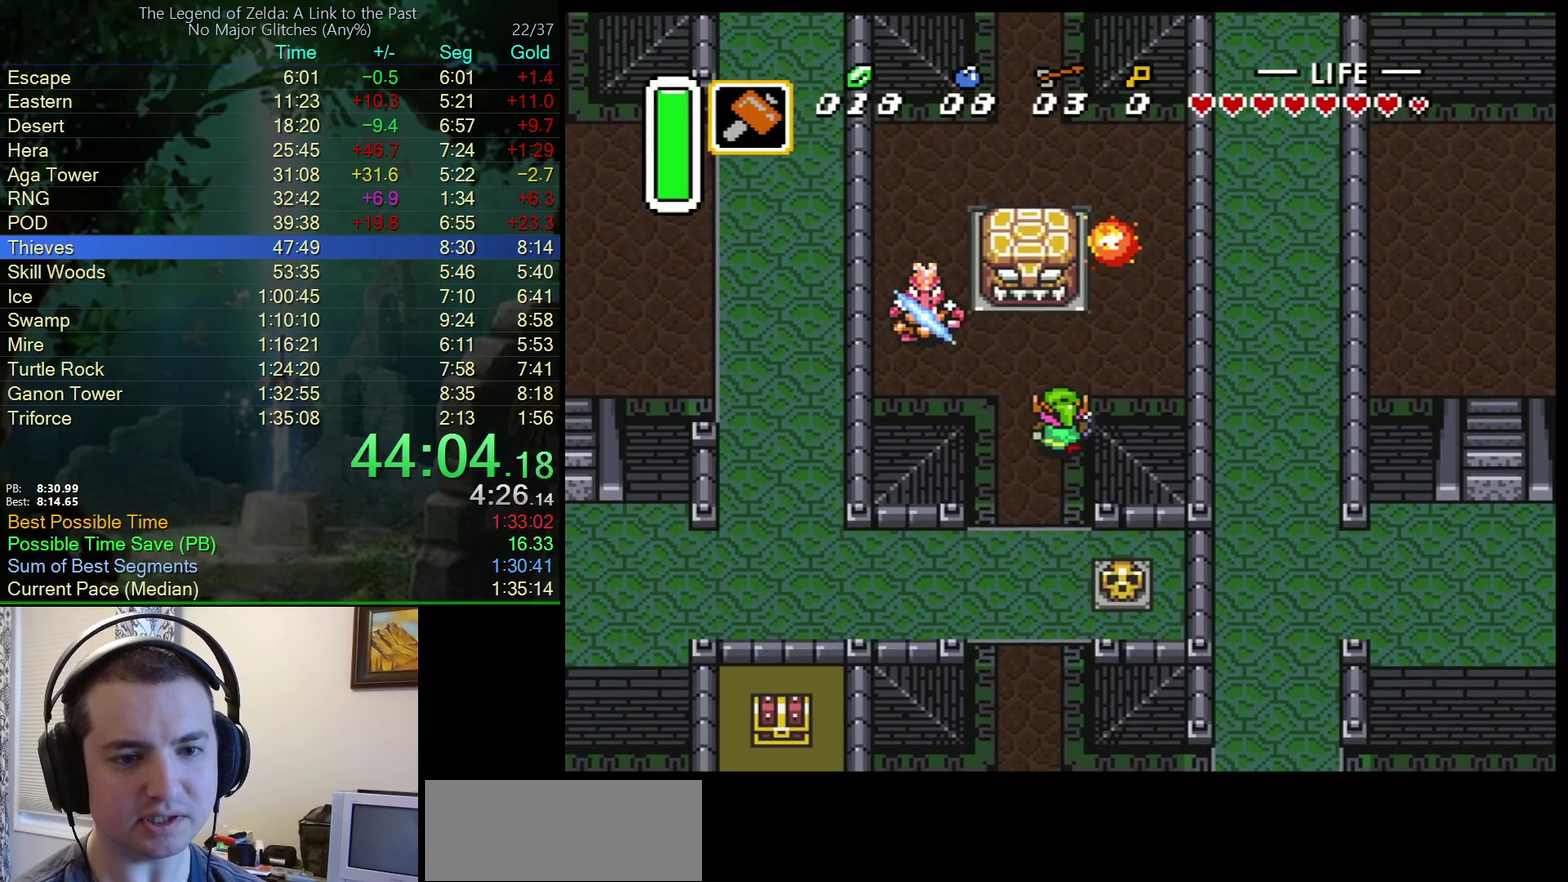
Gameplay with a controller (Nintendo layout); each line is a JSON object with the inputs held at the frame after it. "events" lists button and stick changes between this image and that frame as [ms after this image, input, new state], when the widget could be followed in between. Not read: L3 R3.
{"buttons": ["DPAD_UP"], "events": [[100, "DPAD_RIGHT", "down"], [383, "DPAD_RIGHT", "up"]]}
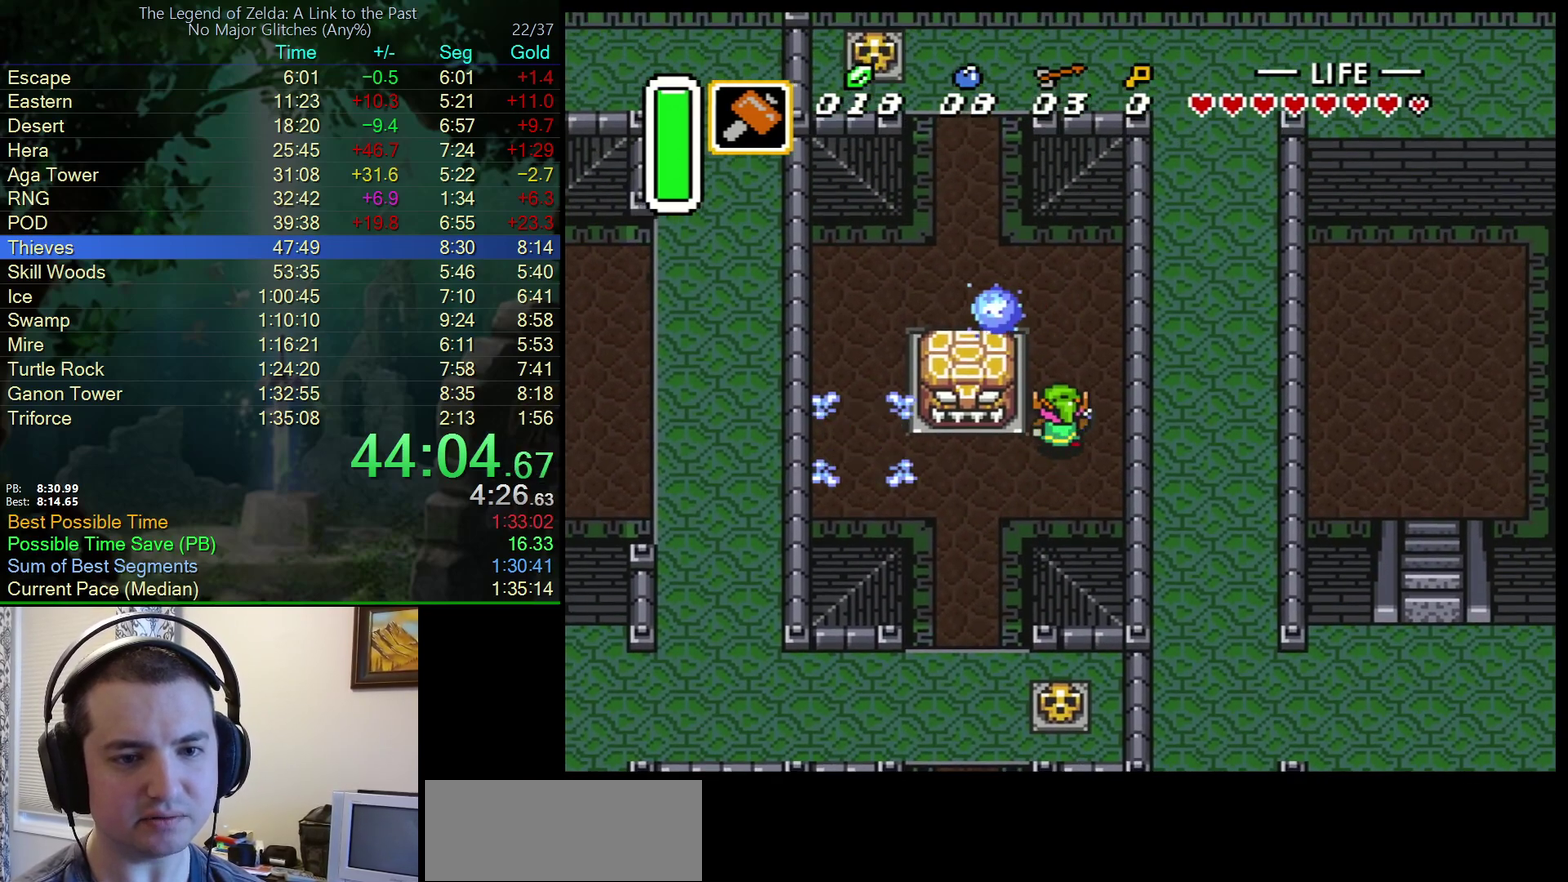
{"buttons": ["DPAD_UP", "DPAD_LEFT"], "events": [[400, "DPAD_LEFT", "down"]]}
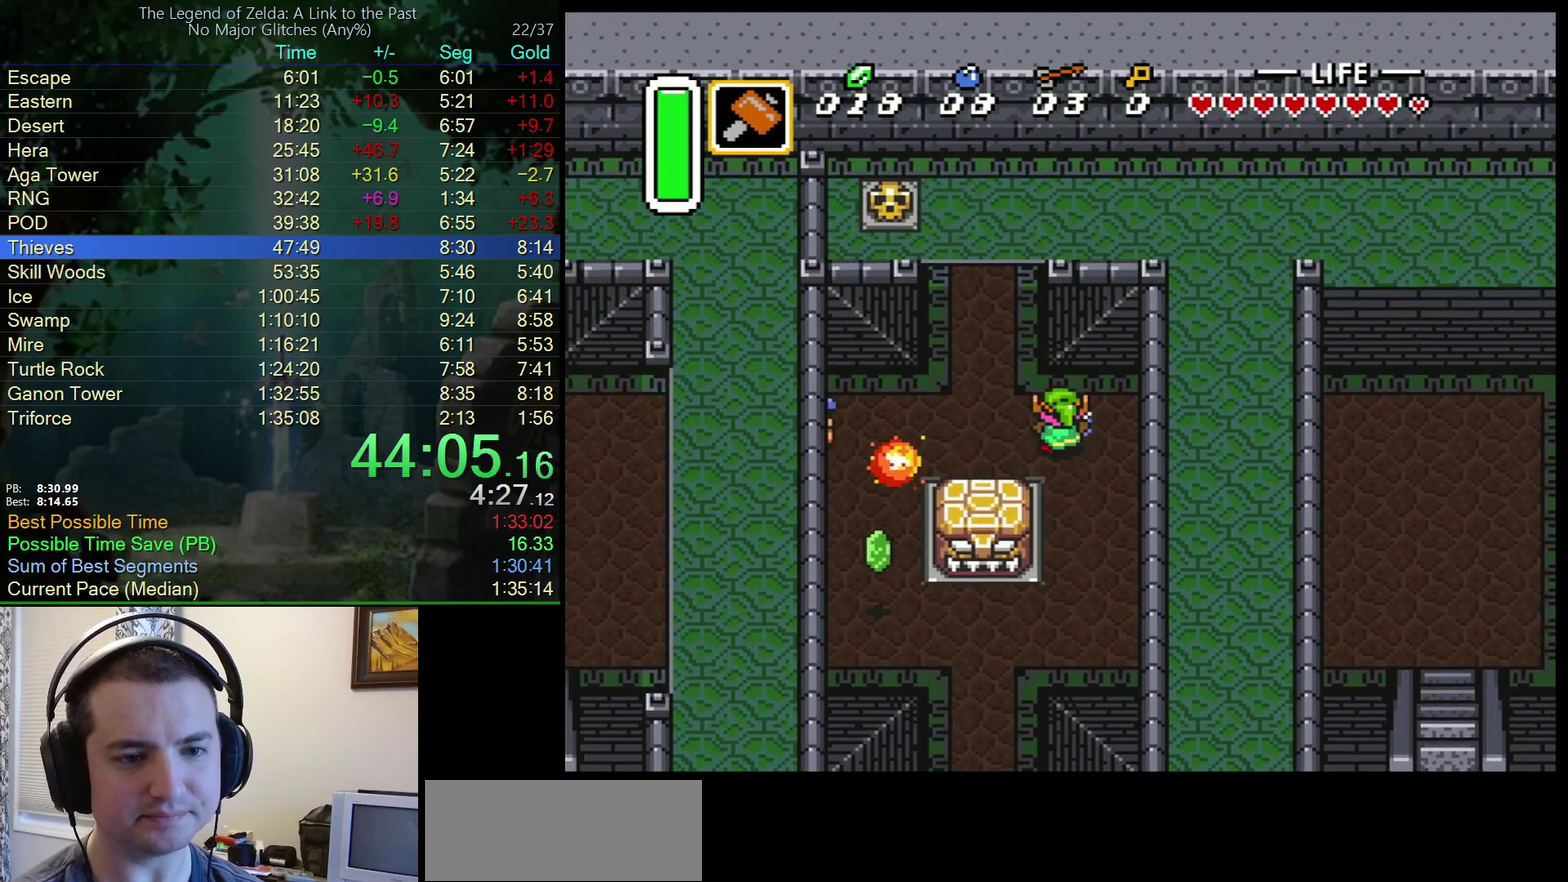
{"buttons": ["DPAD_UP", "DPAD_LEFT"], "events": []}
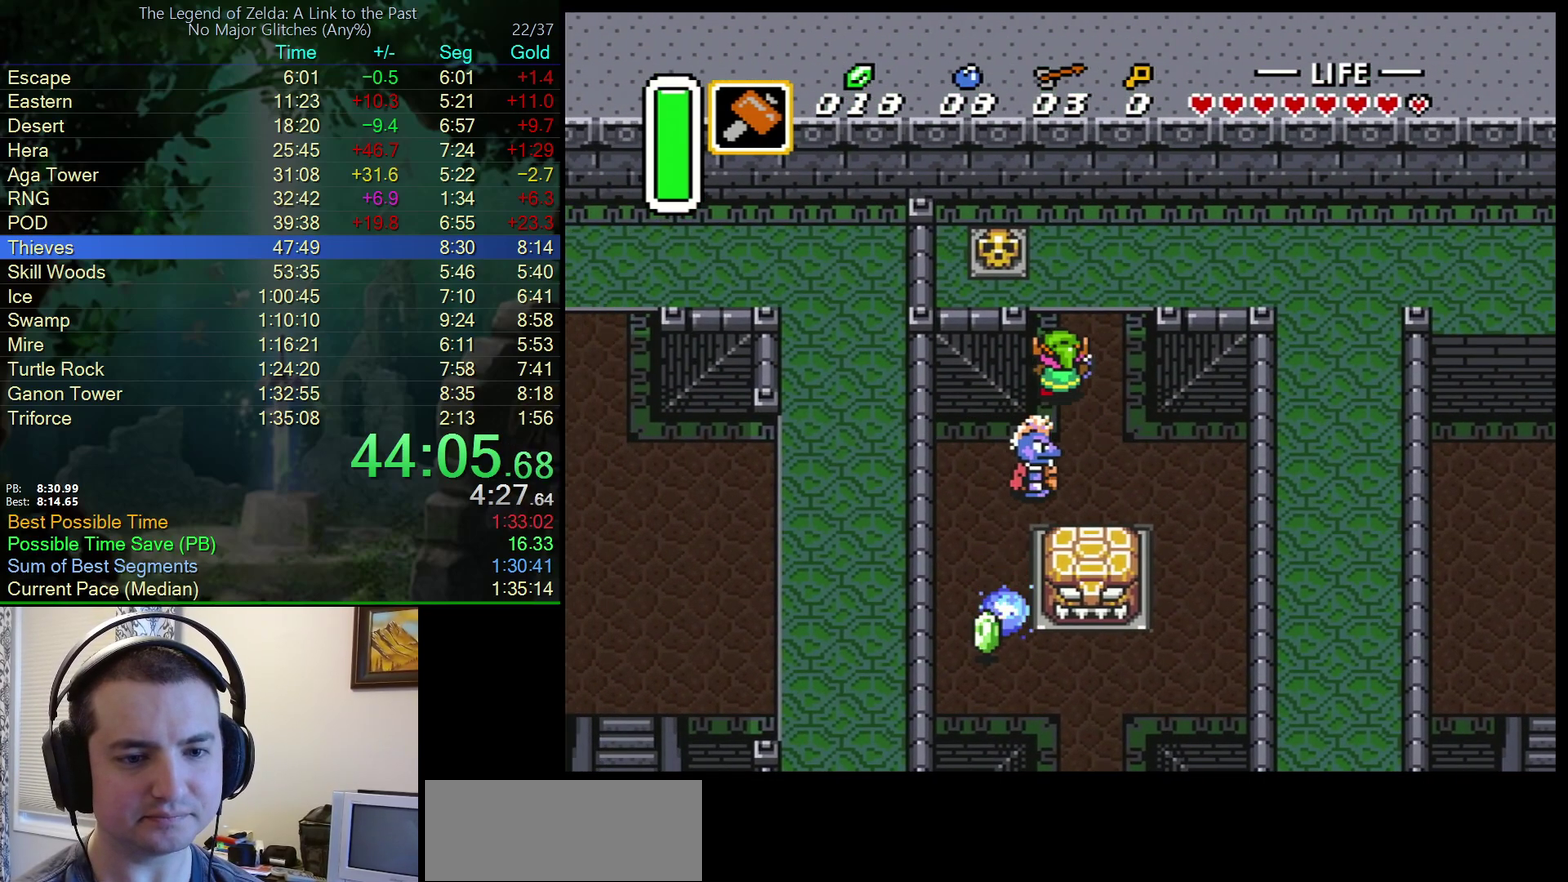
{"buttons": ["A"], "events": [[100, "DPAD_LEFT", "up"], [133, "A", "down"], [233, "DPAD_UP", "up"]]}
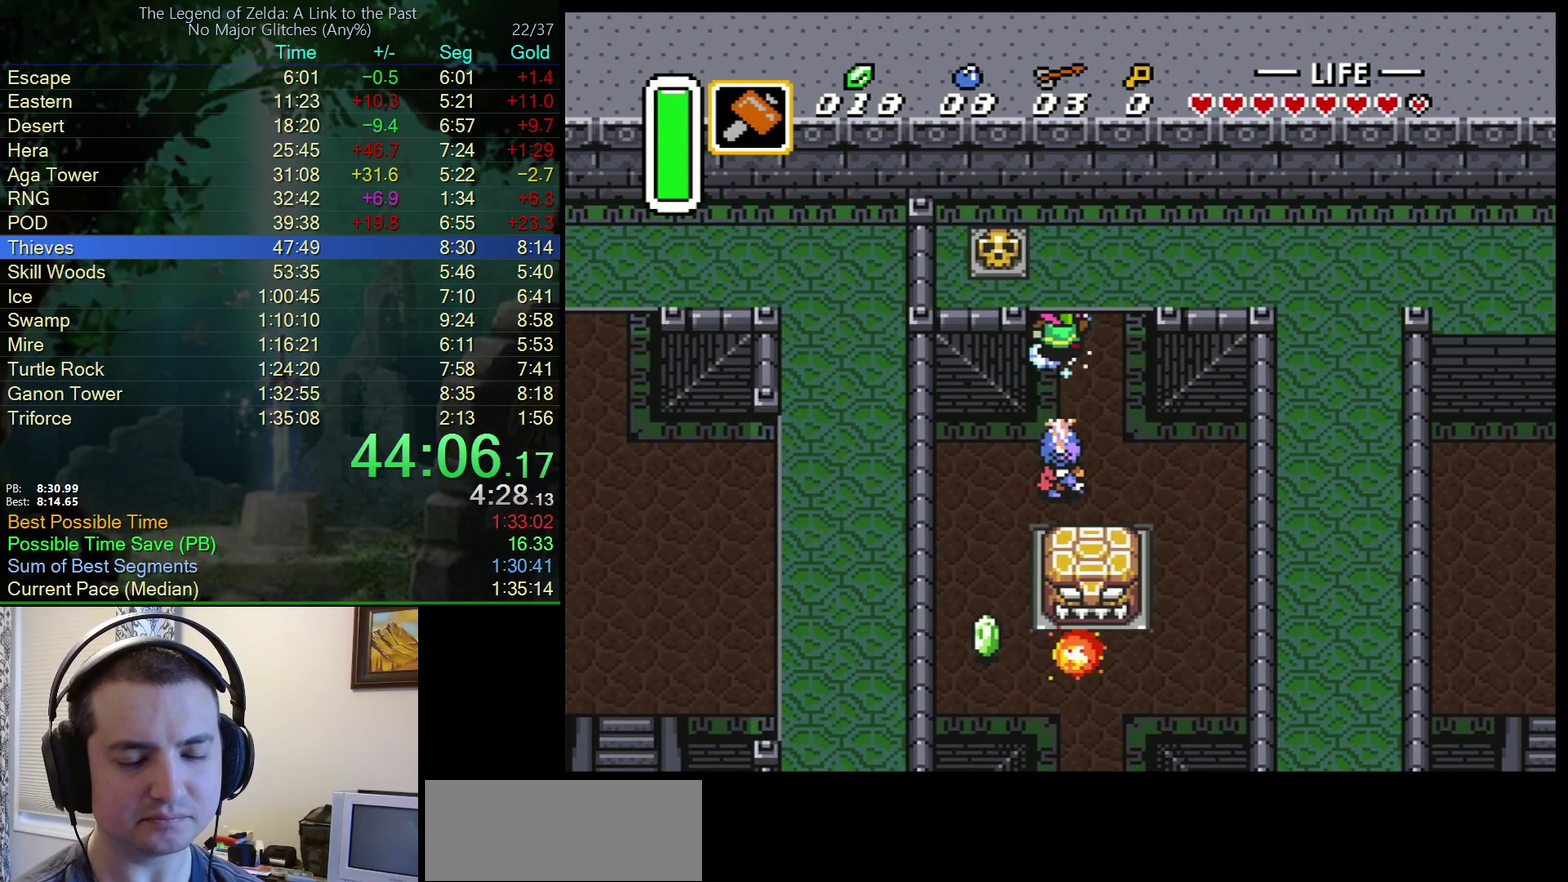
{"buttons": ["A"], "events": []}
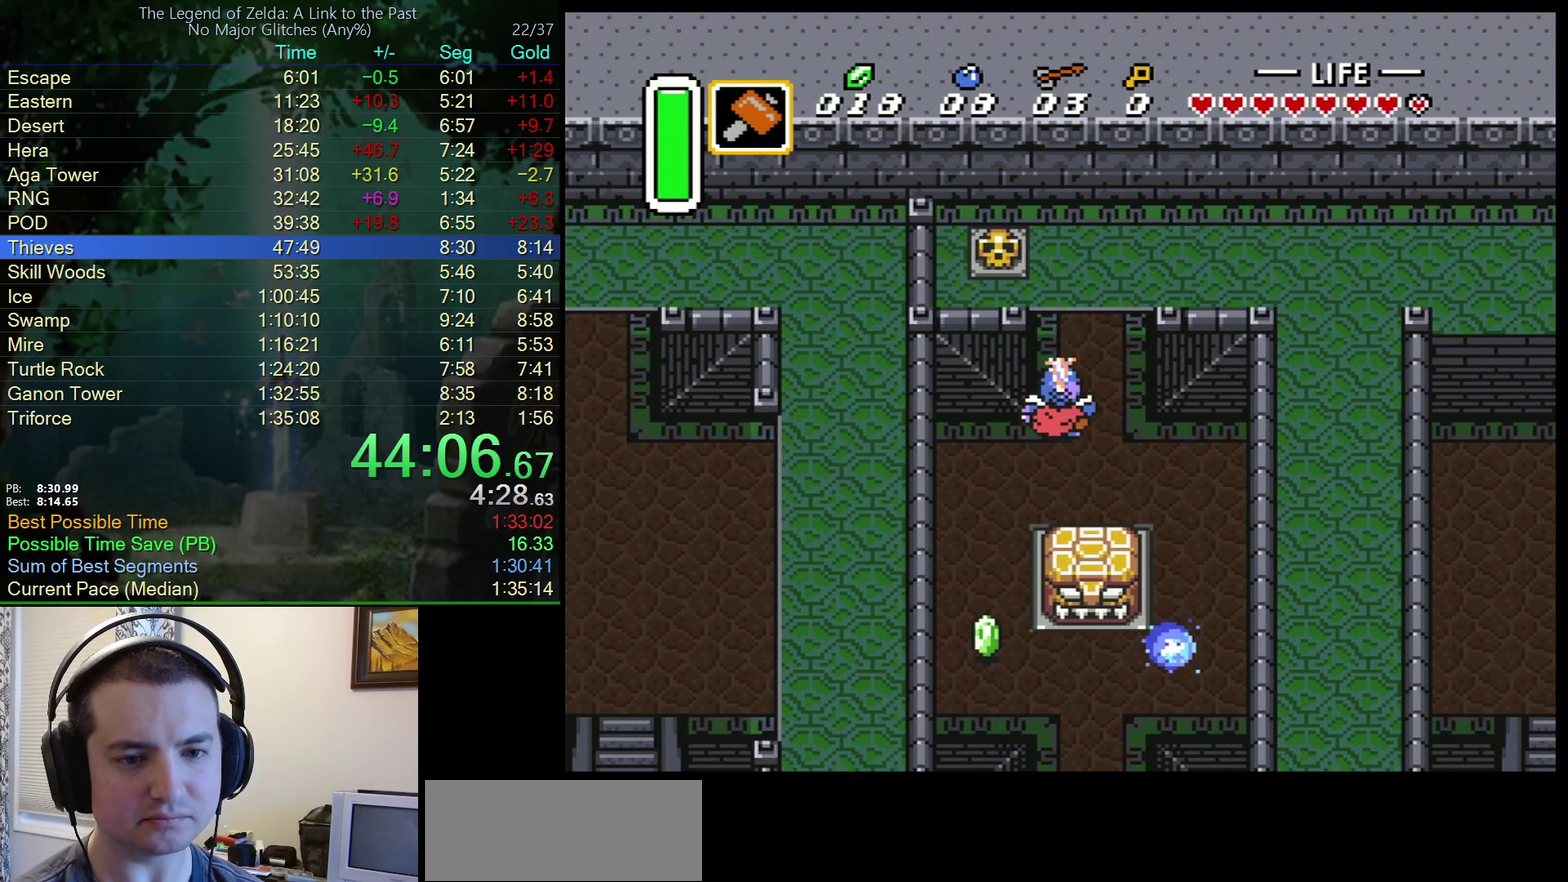
{"buttons": ["DPAD_UP"], "events": [[433, "DPAD_UP", "down"], [467, "A", "up"]]}
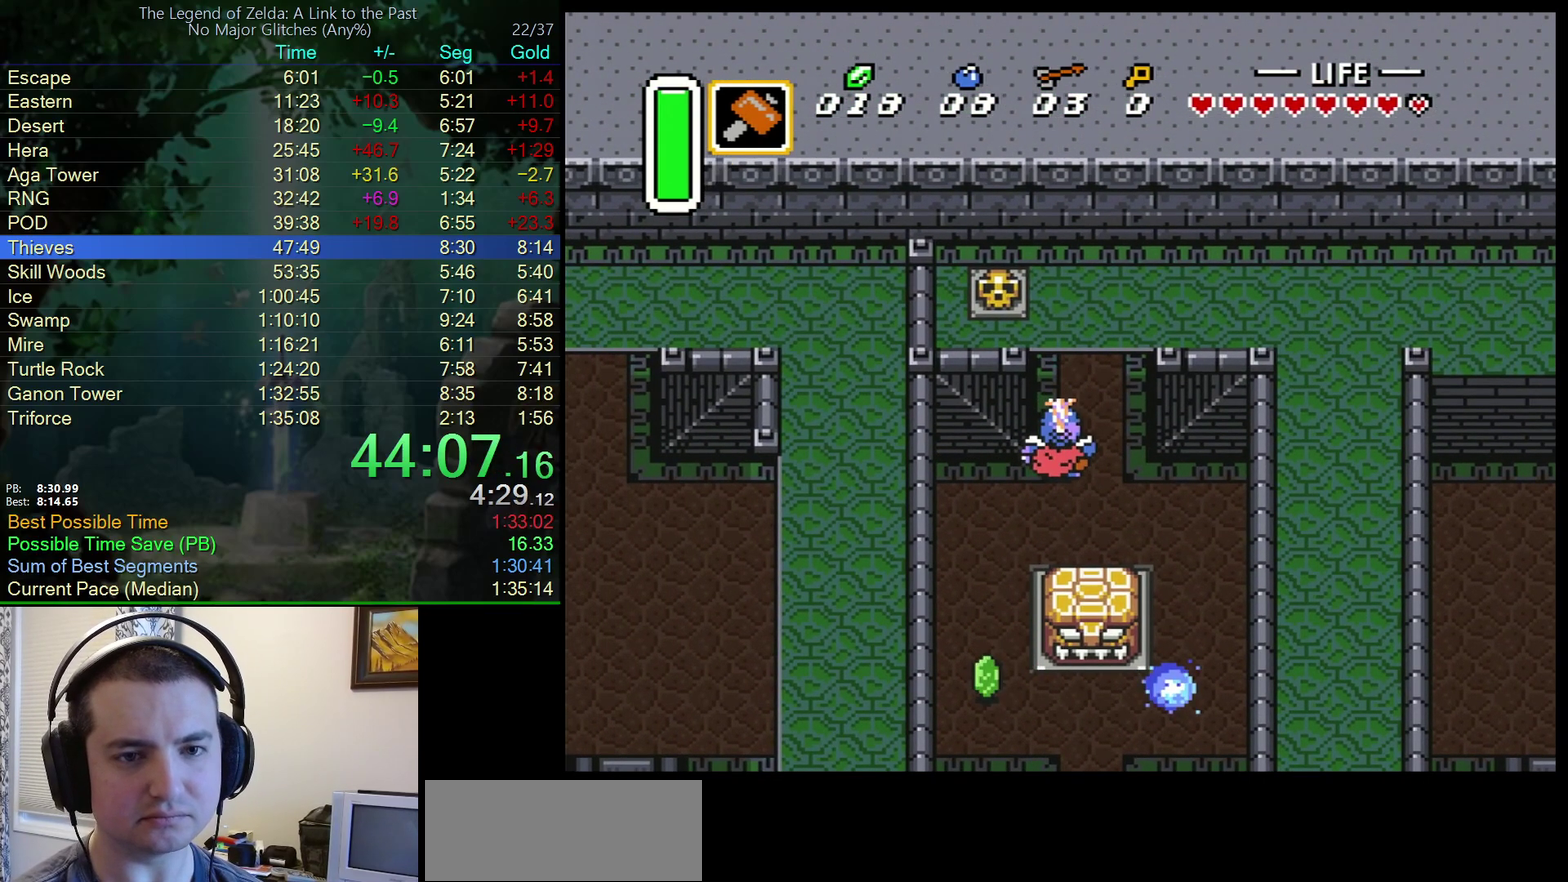
{"buttons": ["DPAD_UP"], "events": []}
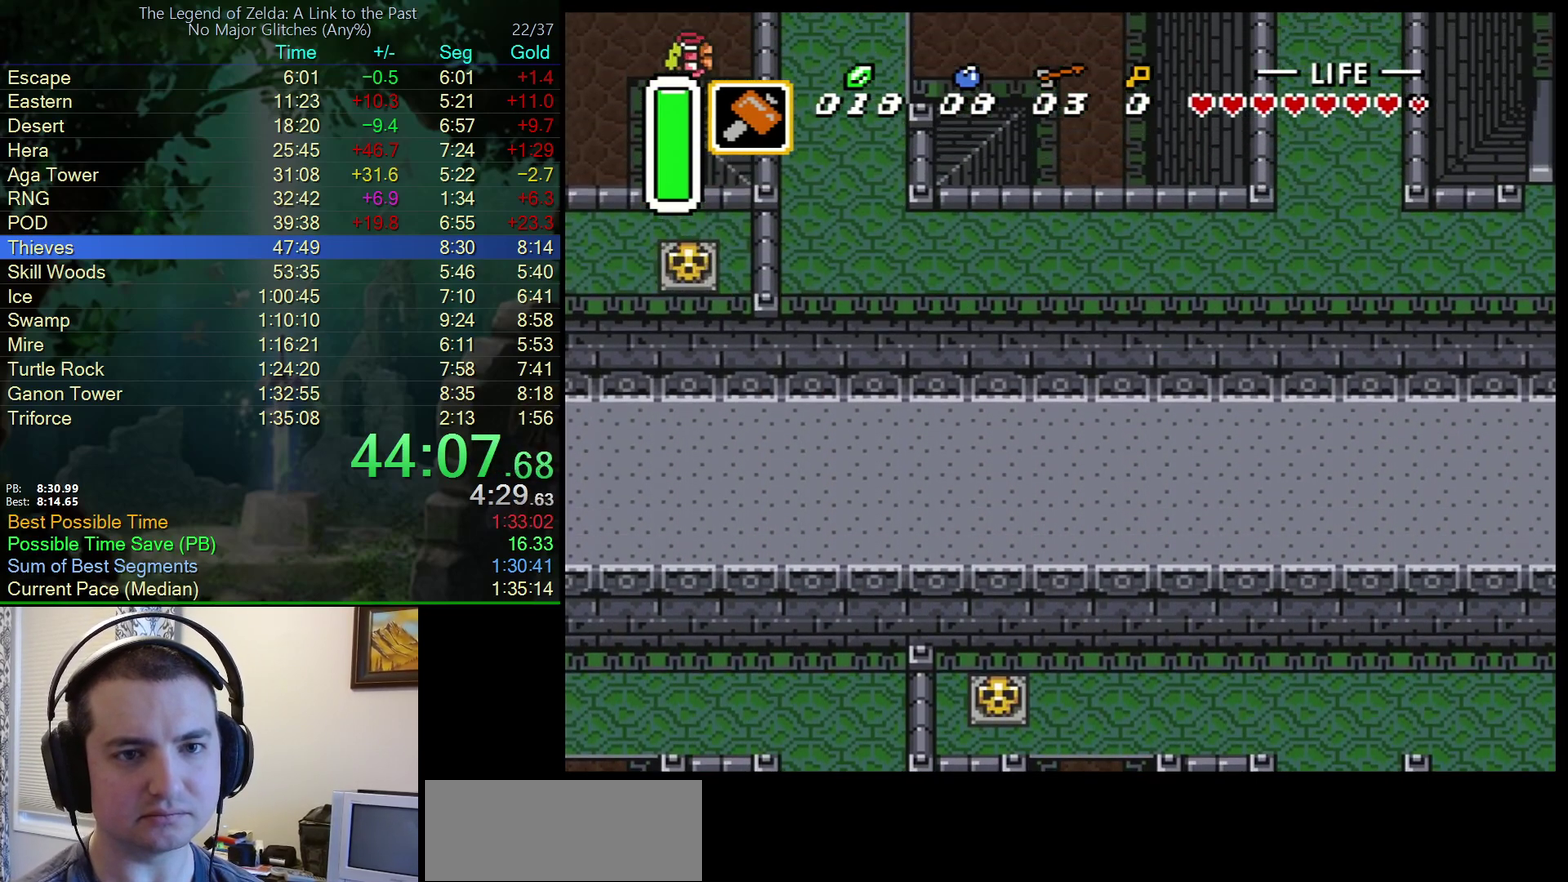
{"buttons": ["DPAD_UP"], "events": []}
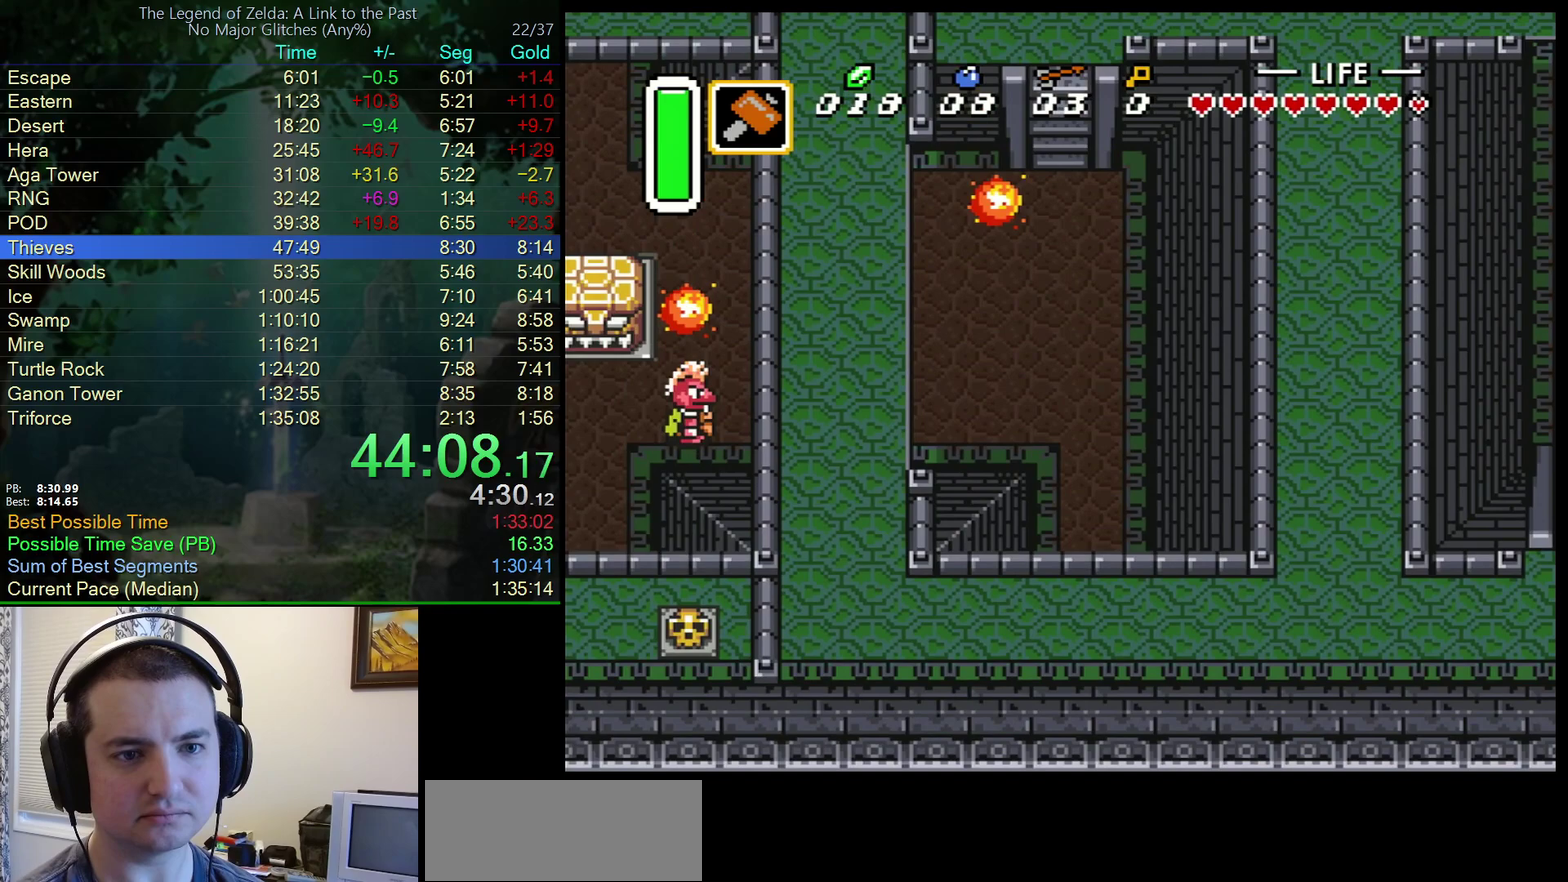
{"buttons": ["A"], "events": [[267, "A", "down"], [383, "DPAD_UP", "up"]]}
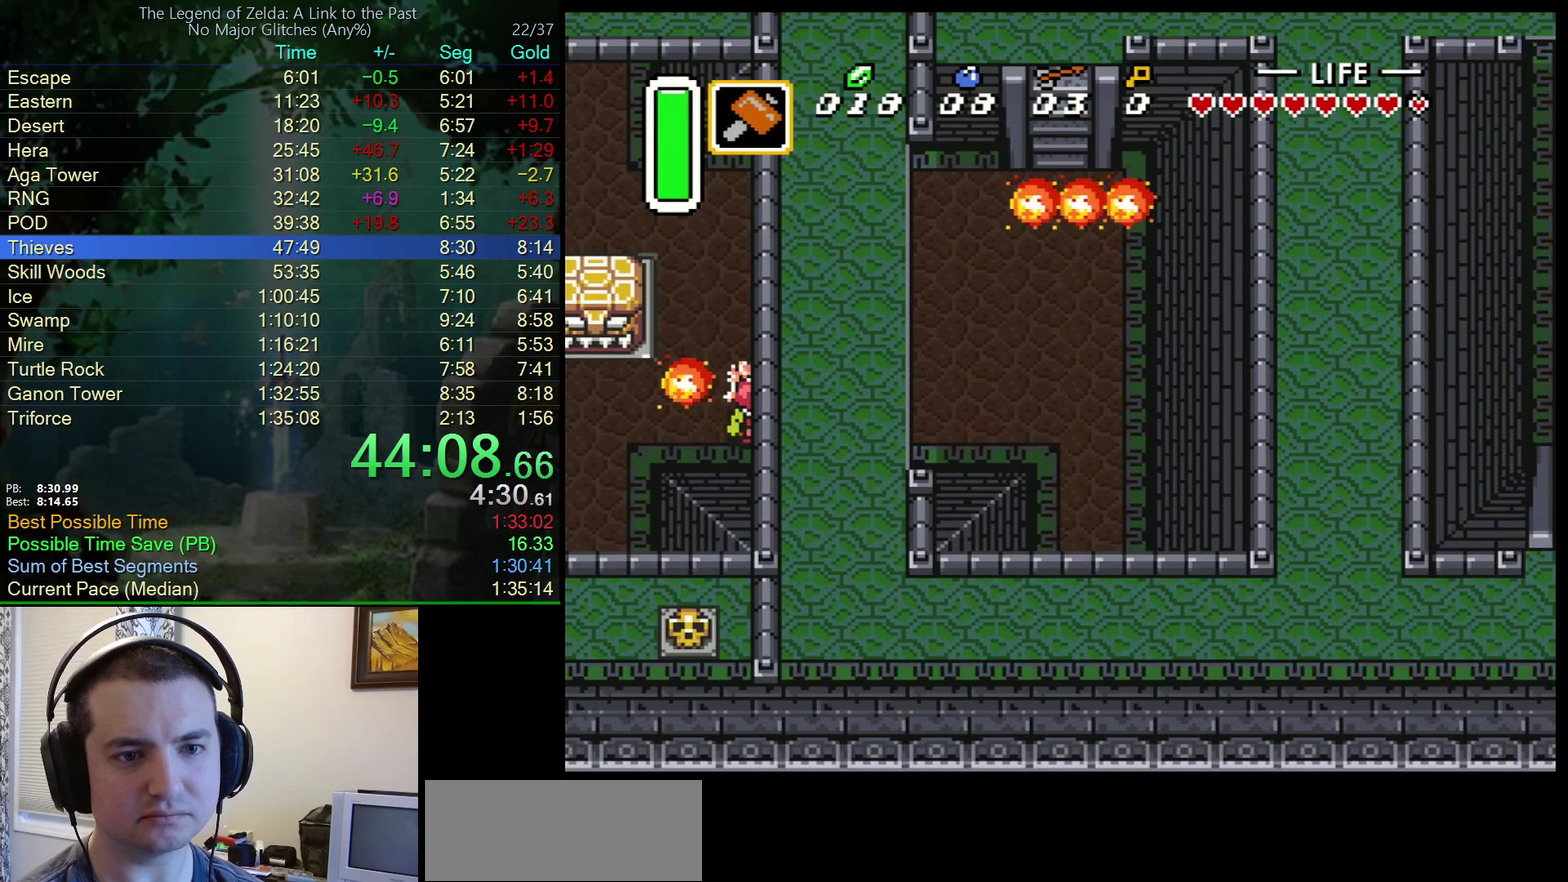
{"buttons": ["A"], "events": []}
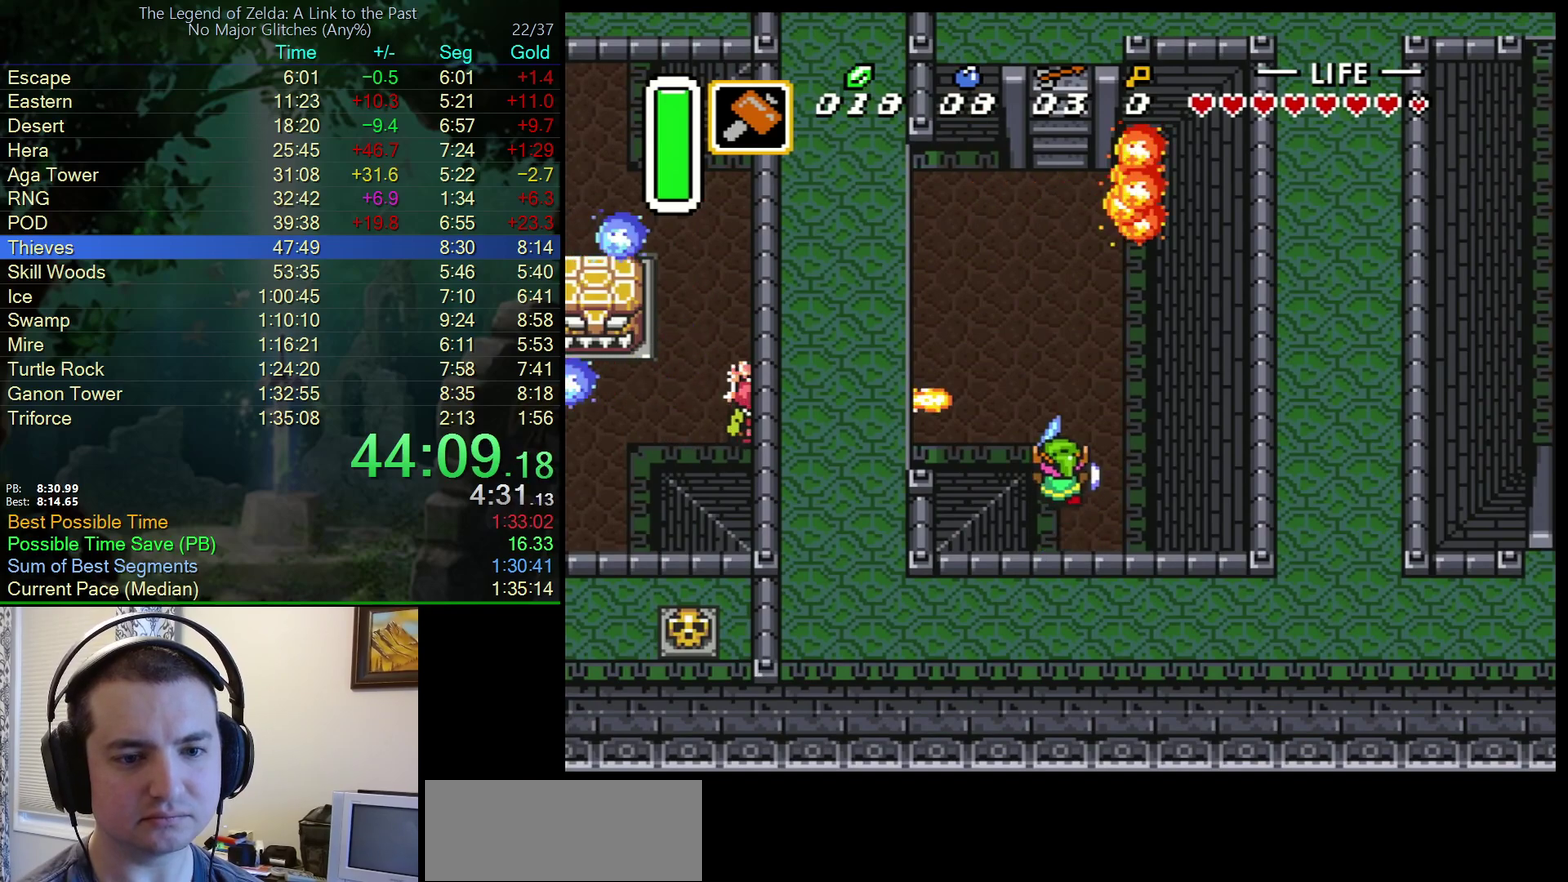
{"buttons": ["A"], "events": []}
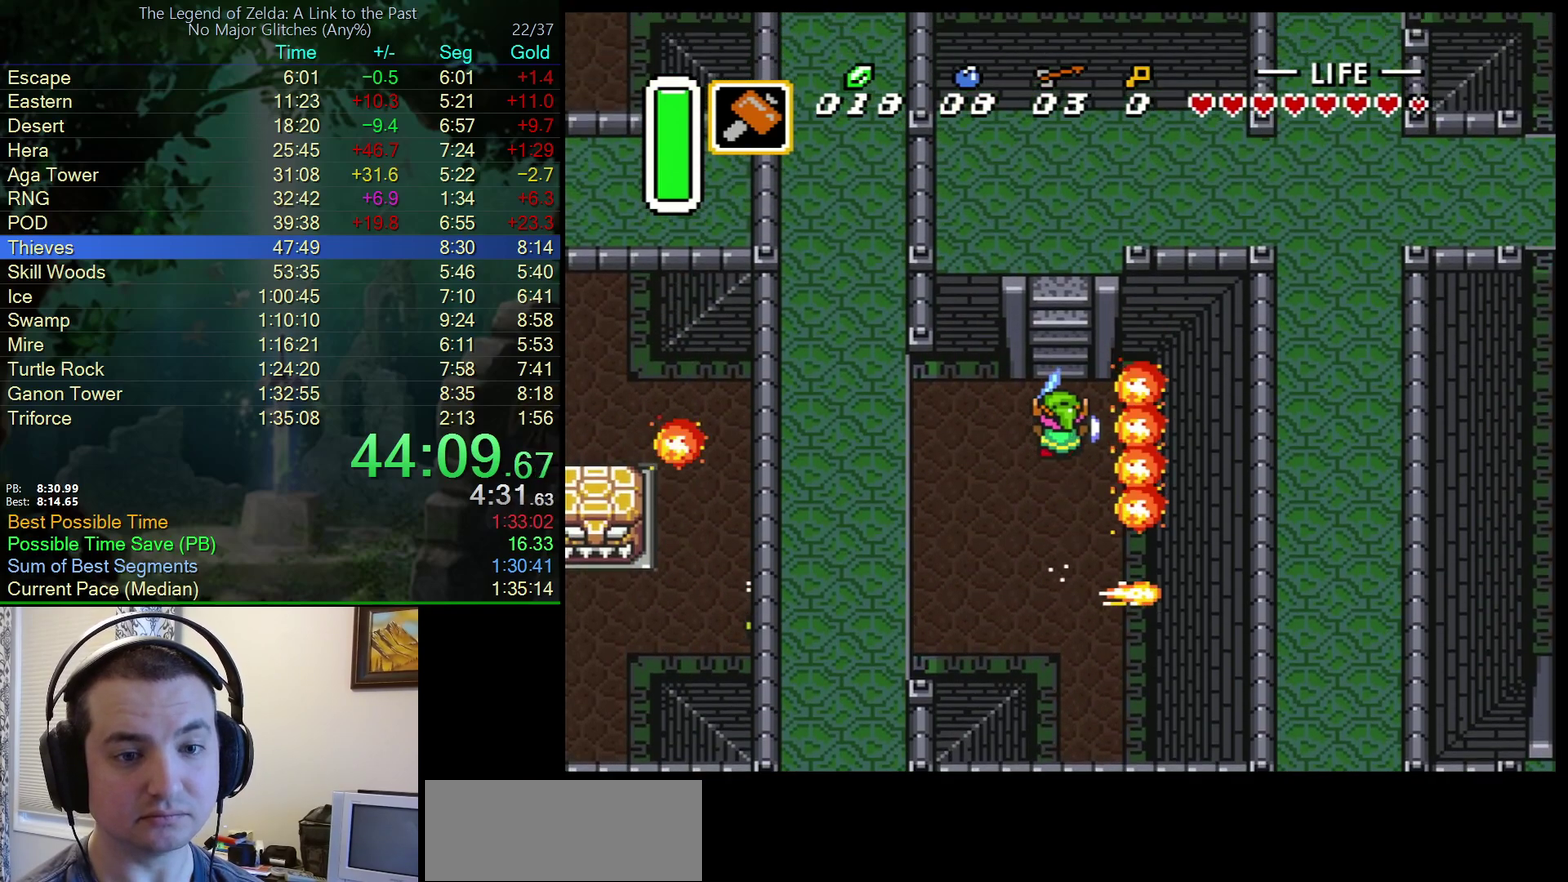
{"buttons": ["A", "DPAD_UP"], "events": [[433, "DPAD_UP", "down"]]}
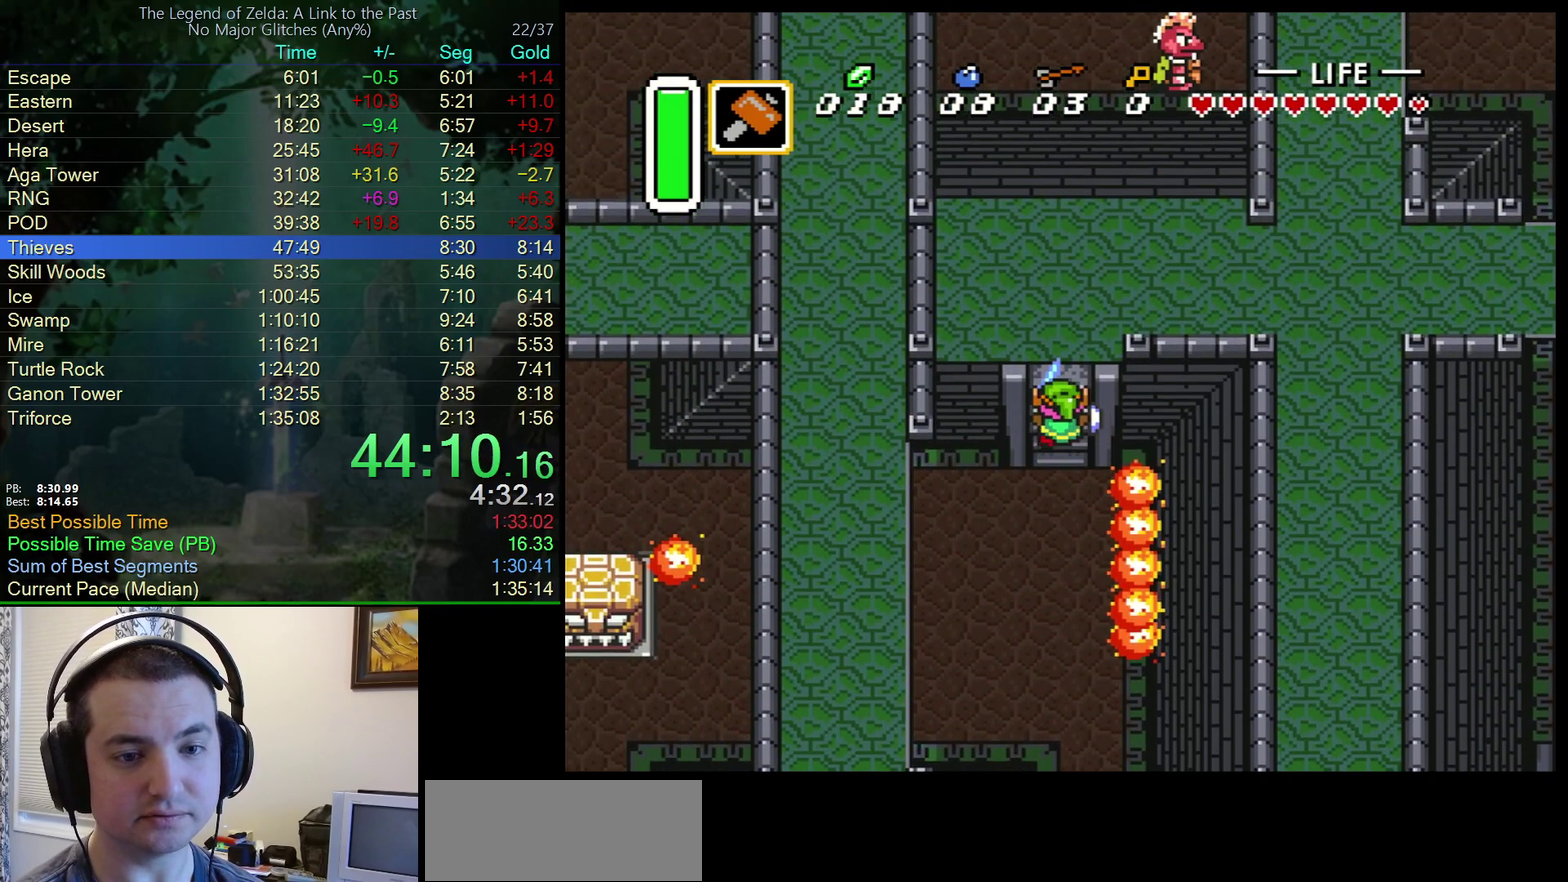
{"buttons": ["DPAD_UP"], "events": [[100, "A", "up"]]}
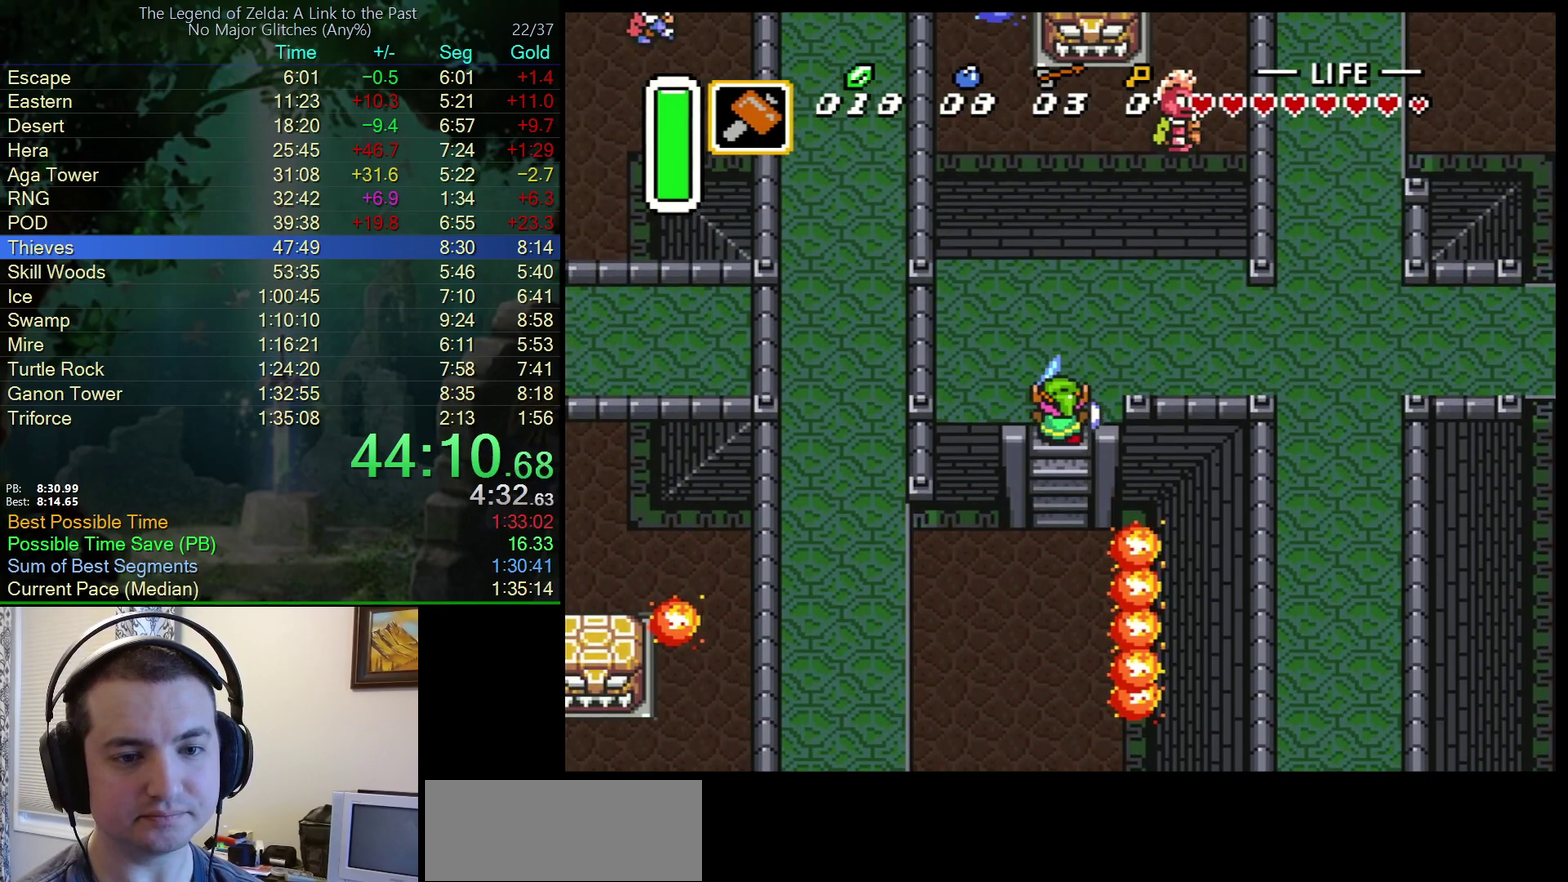
{"buttons": ["A", "DPAD_RIGHT"], "events": [[333, "A", "down"], [383, "DPAD_RIGHT", "down"], [417, "DPAD_UP", "up"]]}
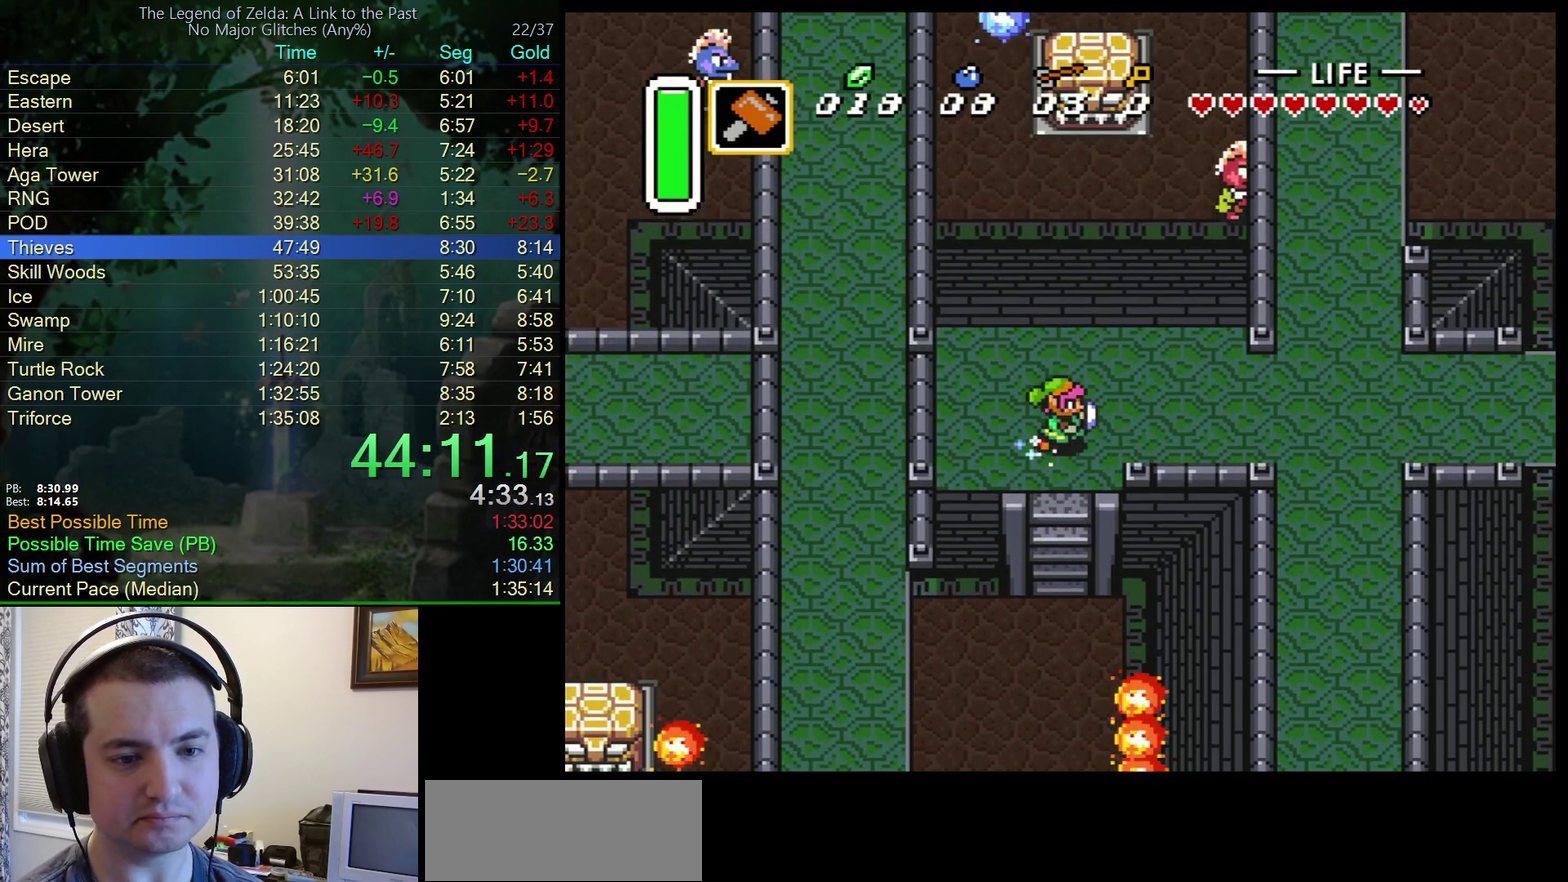
{"buttons": ["A"], "events": [[183, "DPAD_RIGHT", "up"]]}
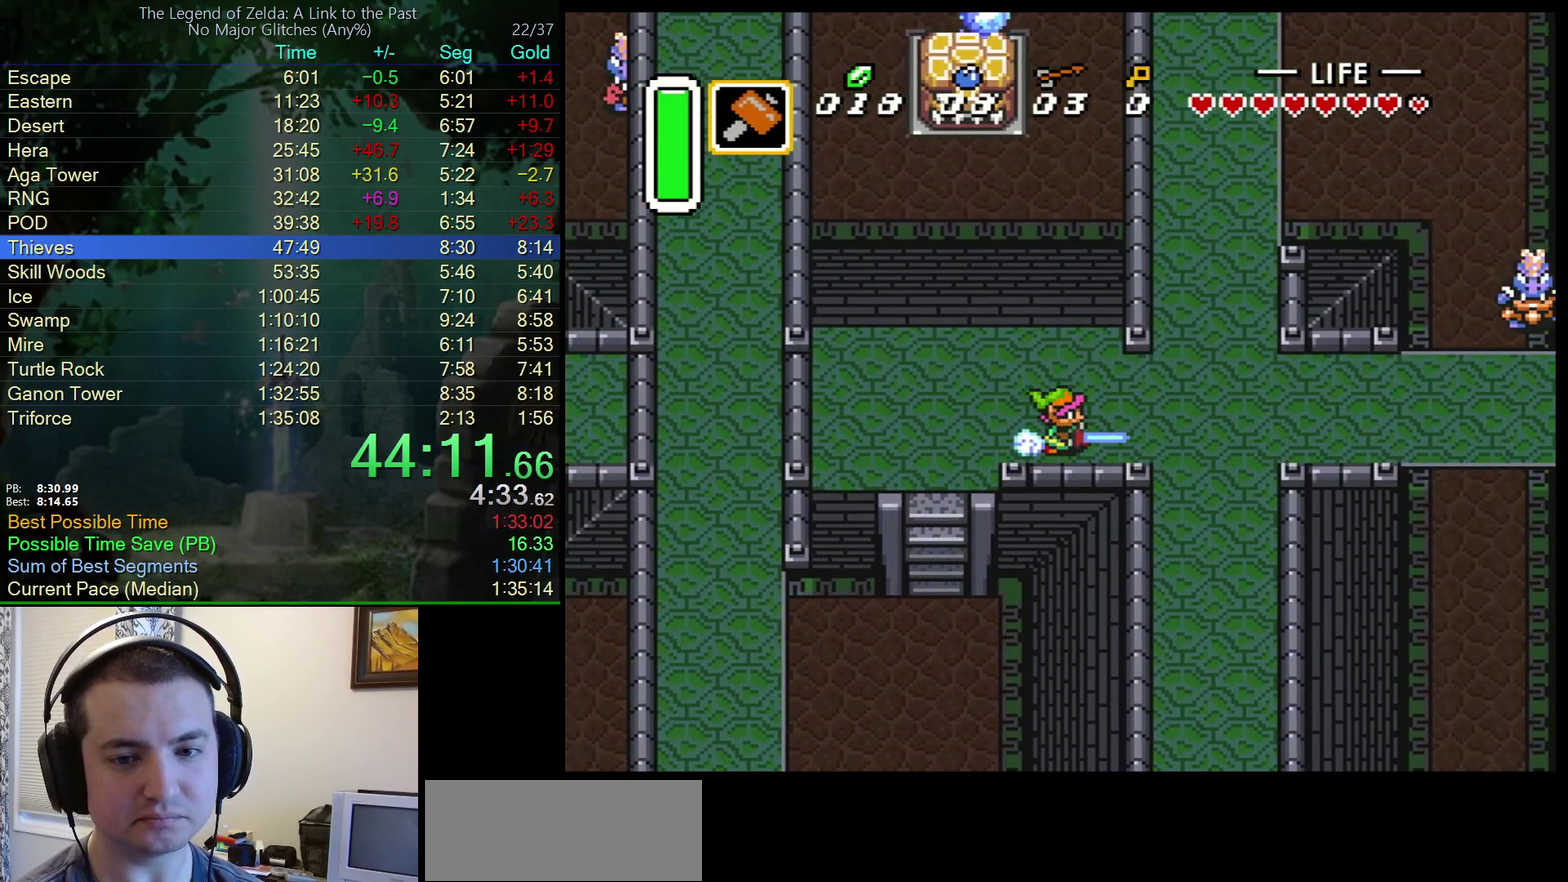
{"buttons": ["A"], "events": [[150, "A", "up"], [217, "DPAD_UP", "down"], [267, "A", "down"], [383, "DPAD_UP", "up"]]}
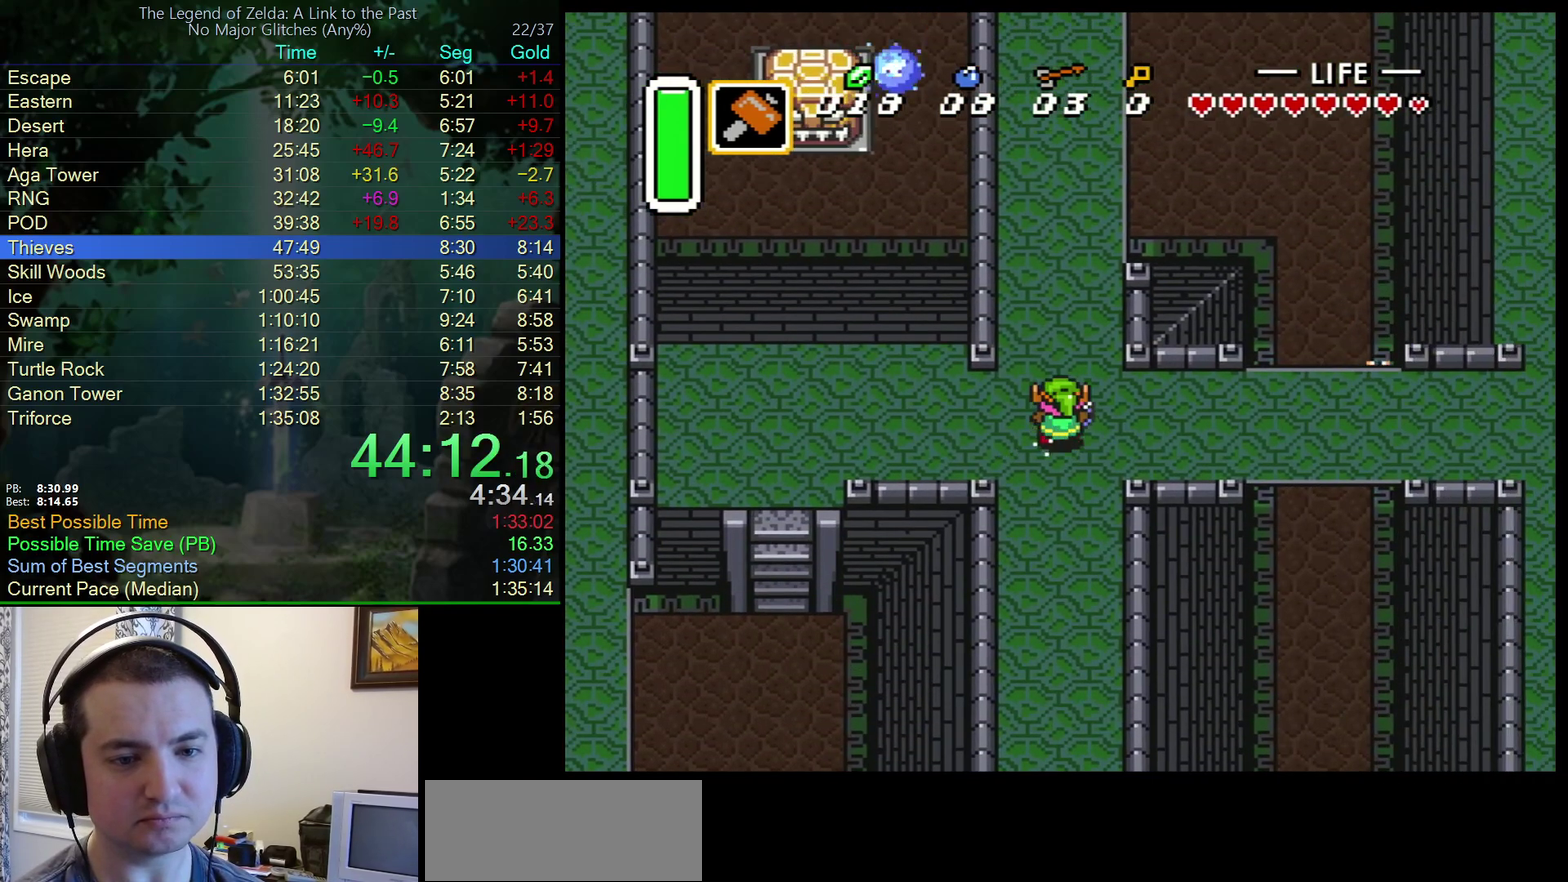
{"buttons": ["A"], "events": []}
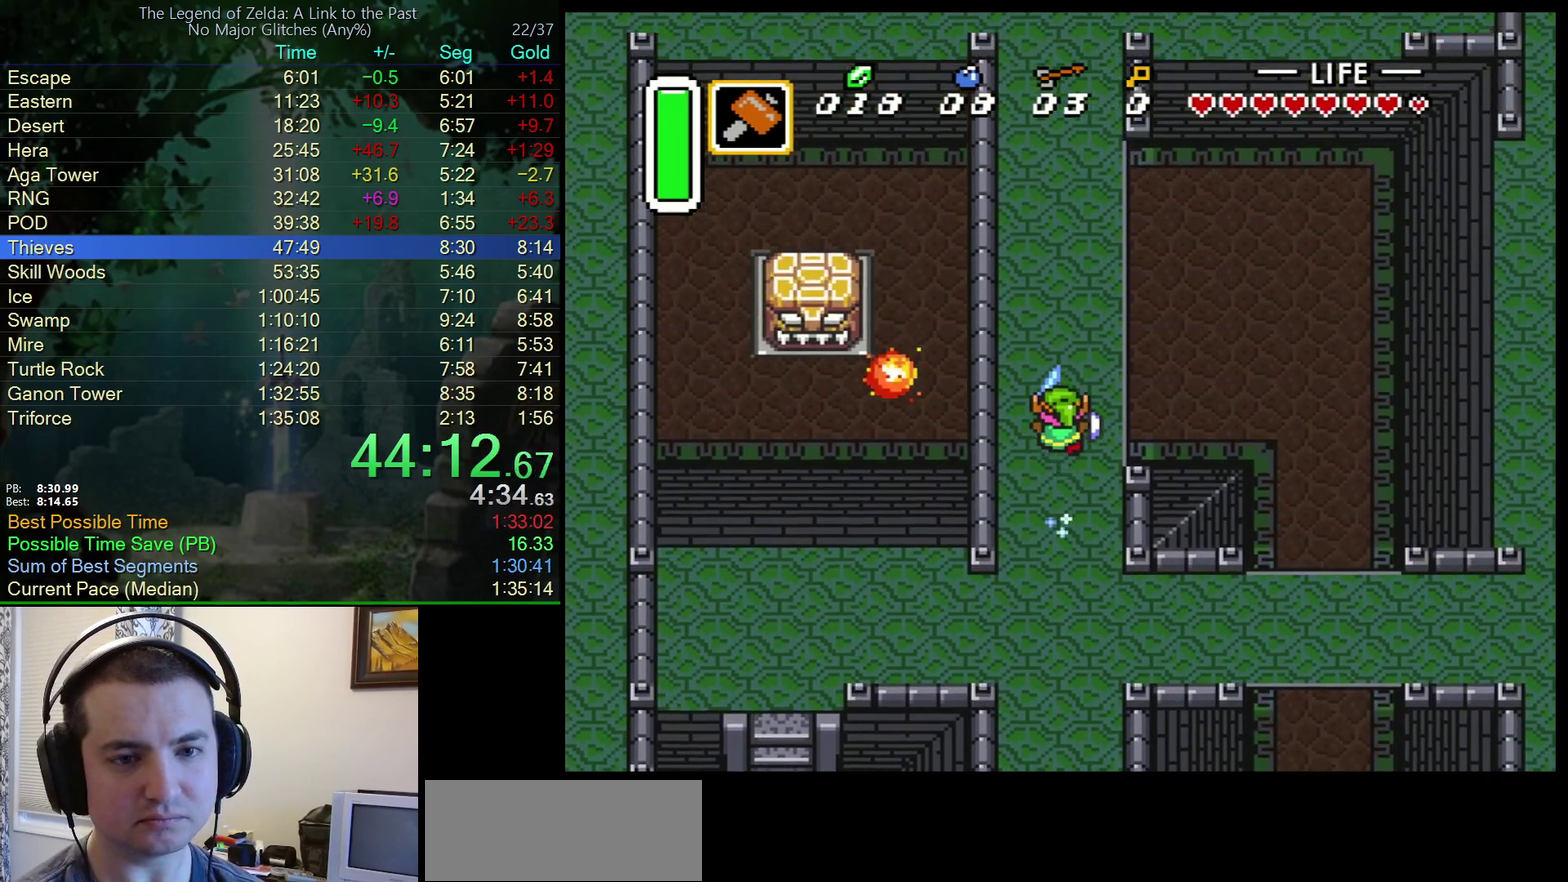
{"buttons": ["A"], "events": []}
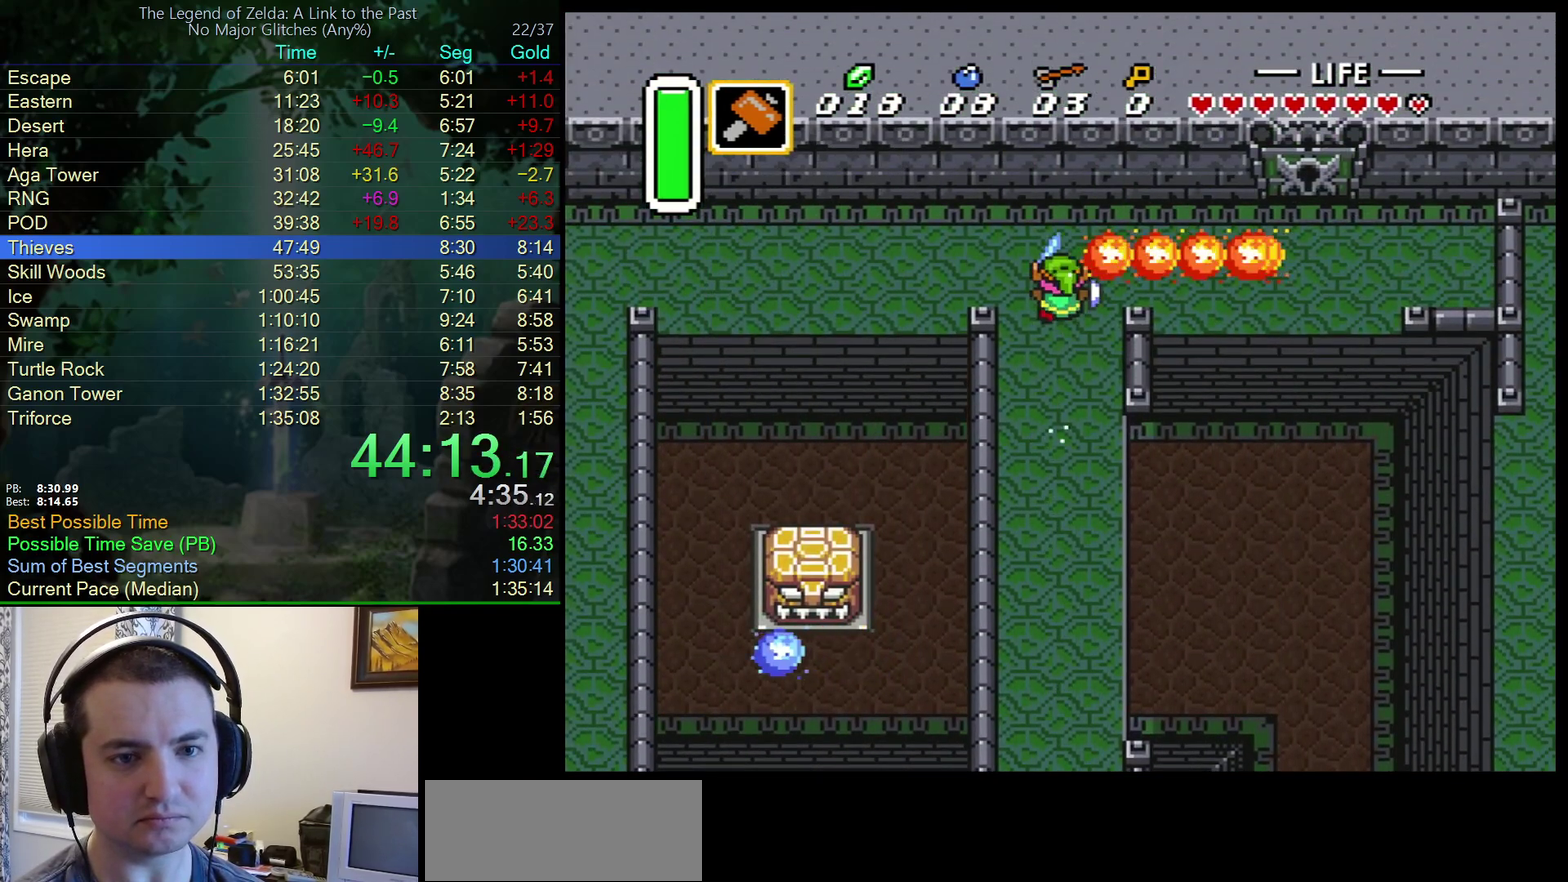
{"buttons": ["DPAD_UP", "DPAD_RIGHT"], "events": [[17, "A", "up"], [17, "DPAD_RIGHT", "down"], [17, "DPAD_UP", "down"]]}
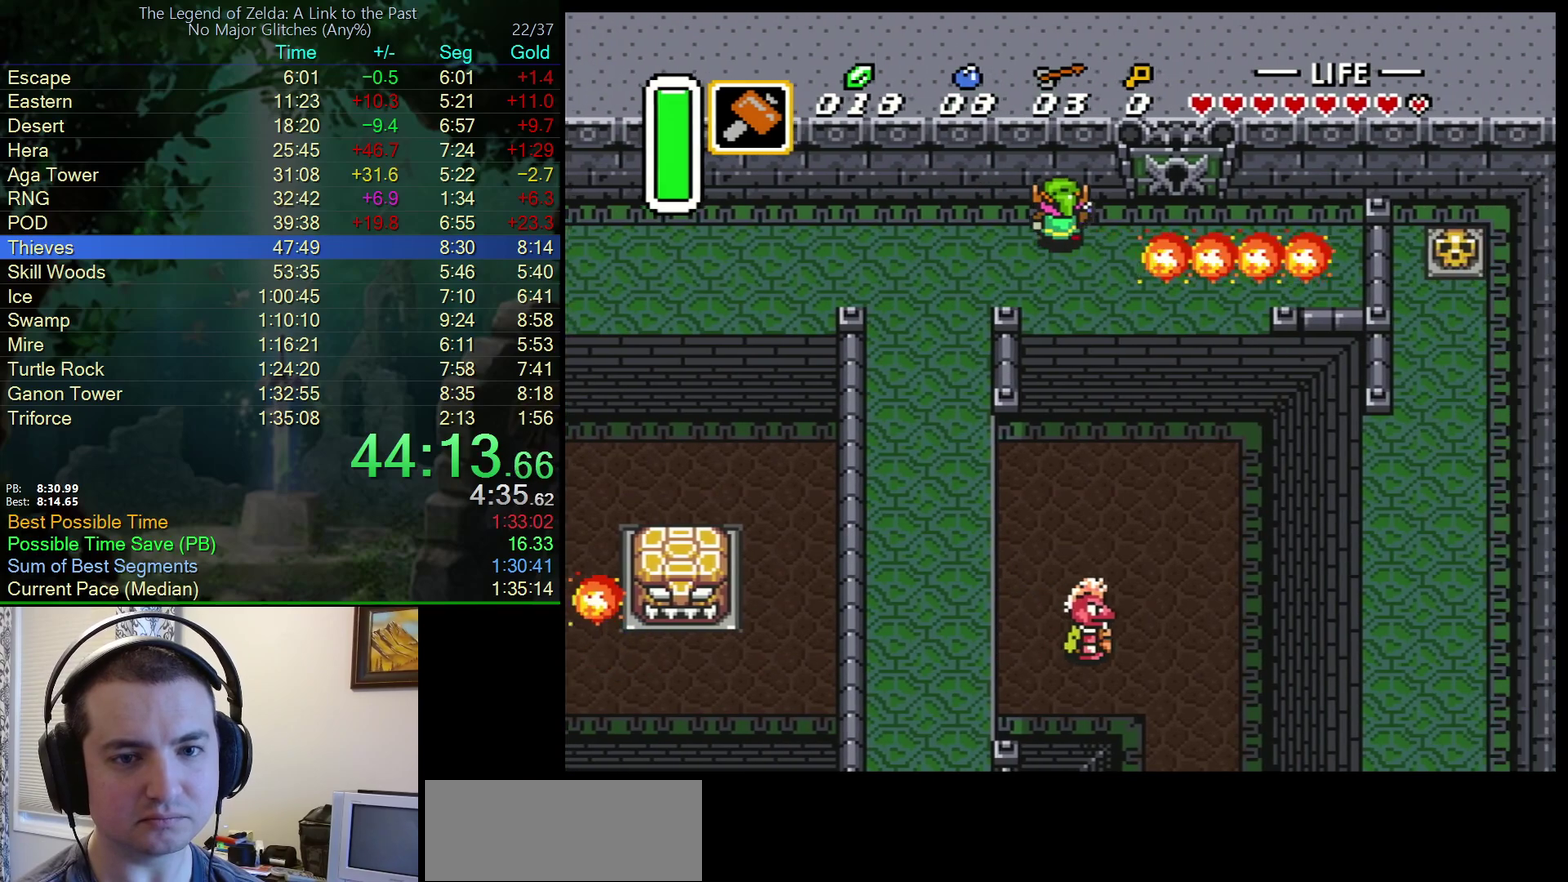
{"buttons": ["DPAD_RIGHT"], "events": [[383, "DPAD_UP", "up"]]}
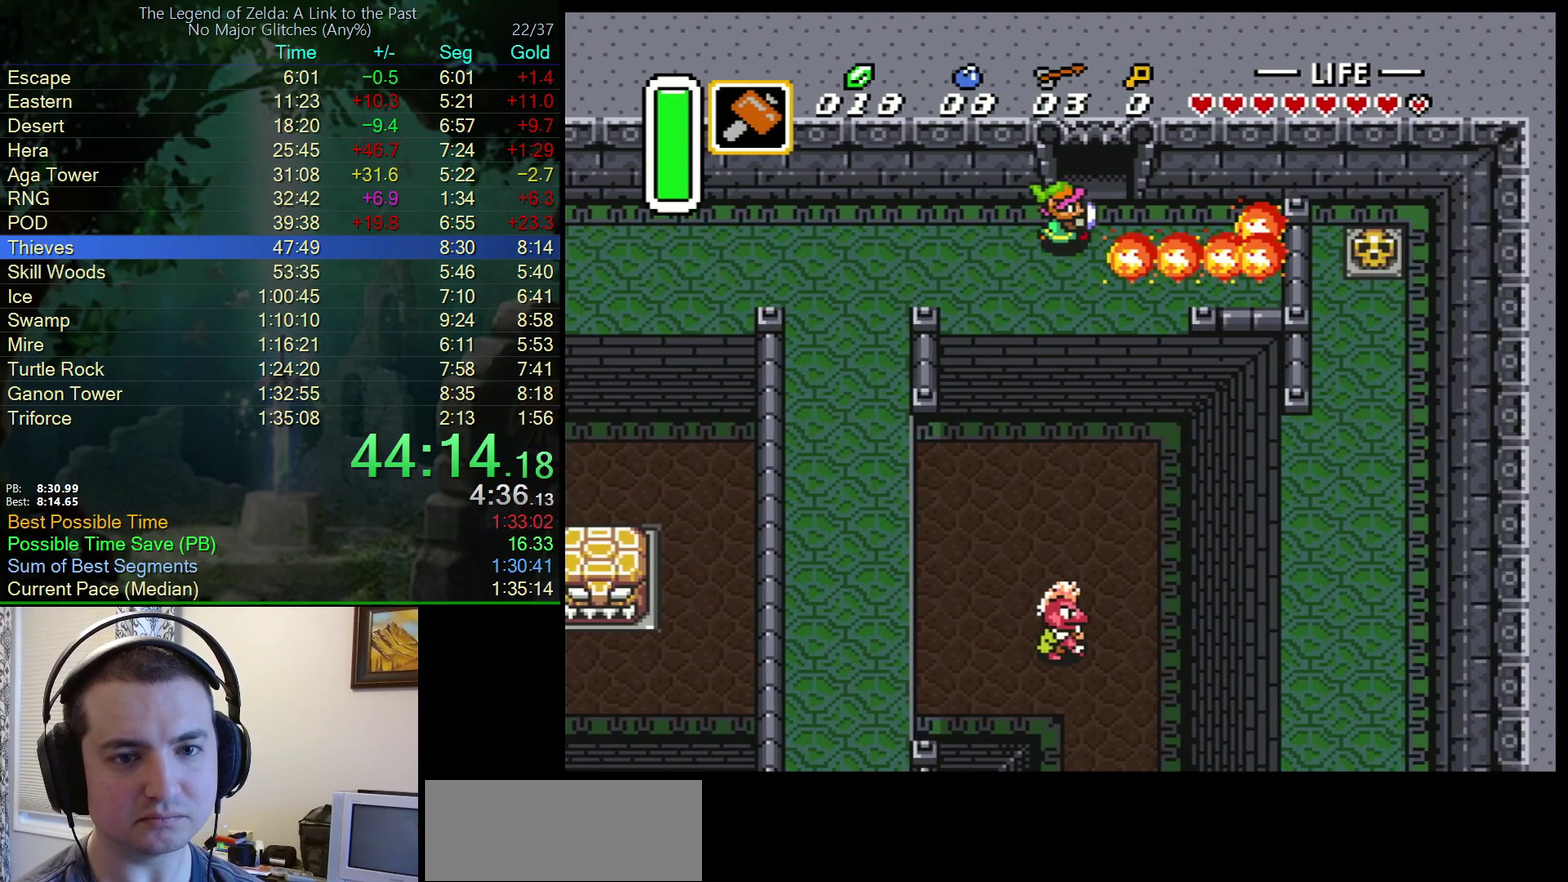
{"buttons": ["DPAD_UP"], "events": [[67, "DPAD_UP", "down"], [150, "DPAD_RIGHT", "up"]]}
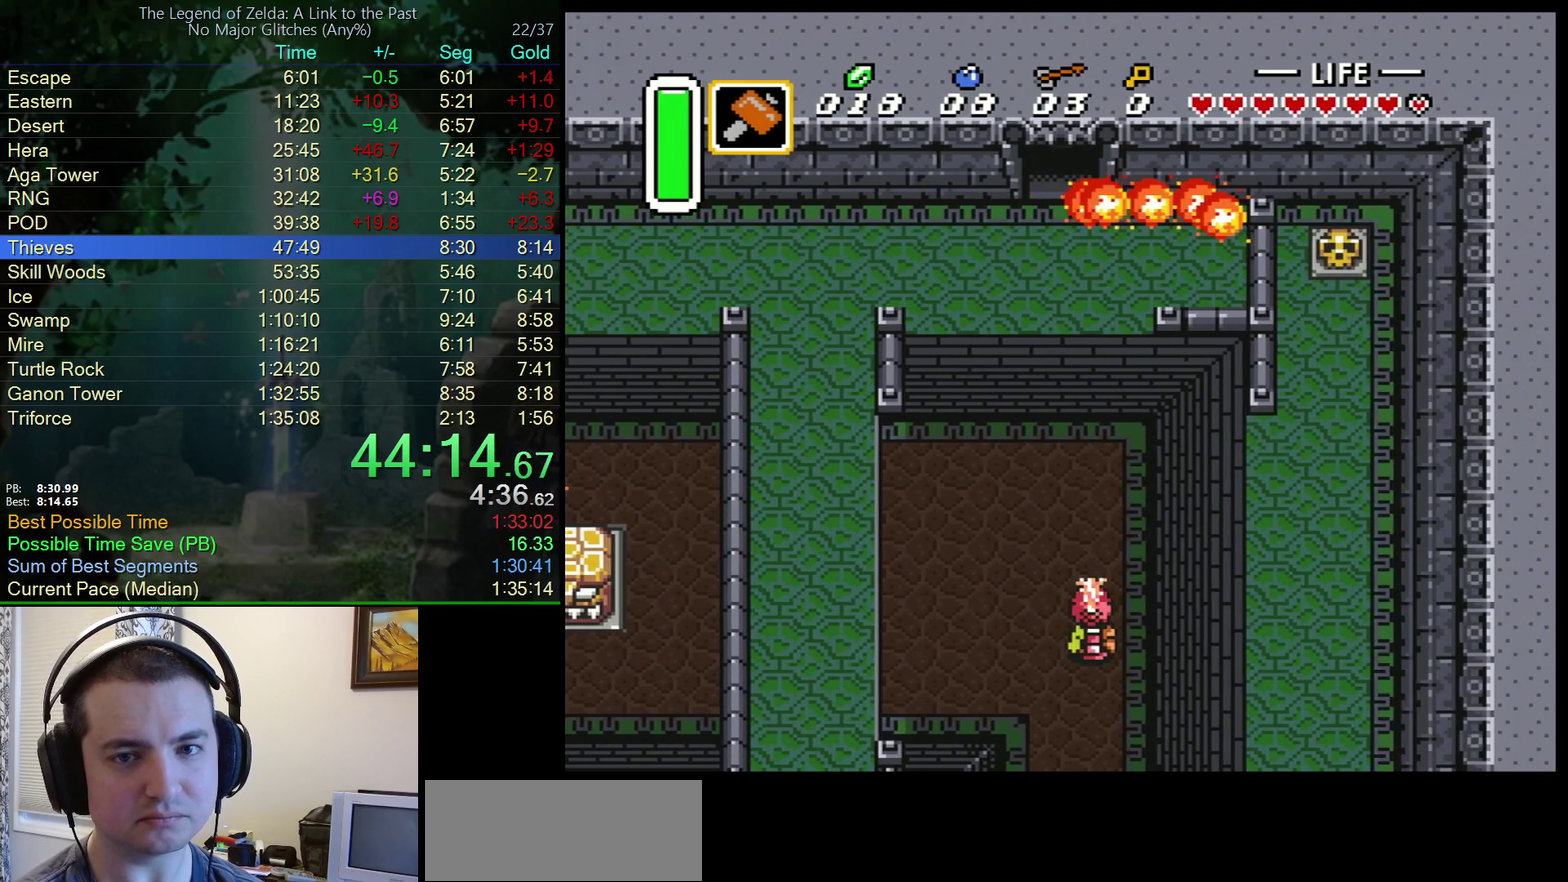
{"buttons": ["DPAD_UP"], "events": [[250, "DPAD_UP", "up"], [467, "DPAD_UP", "down"]]}
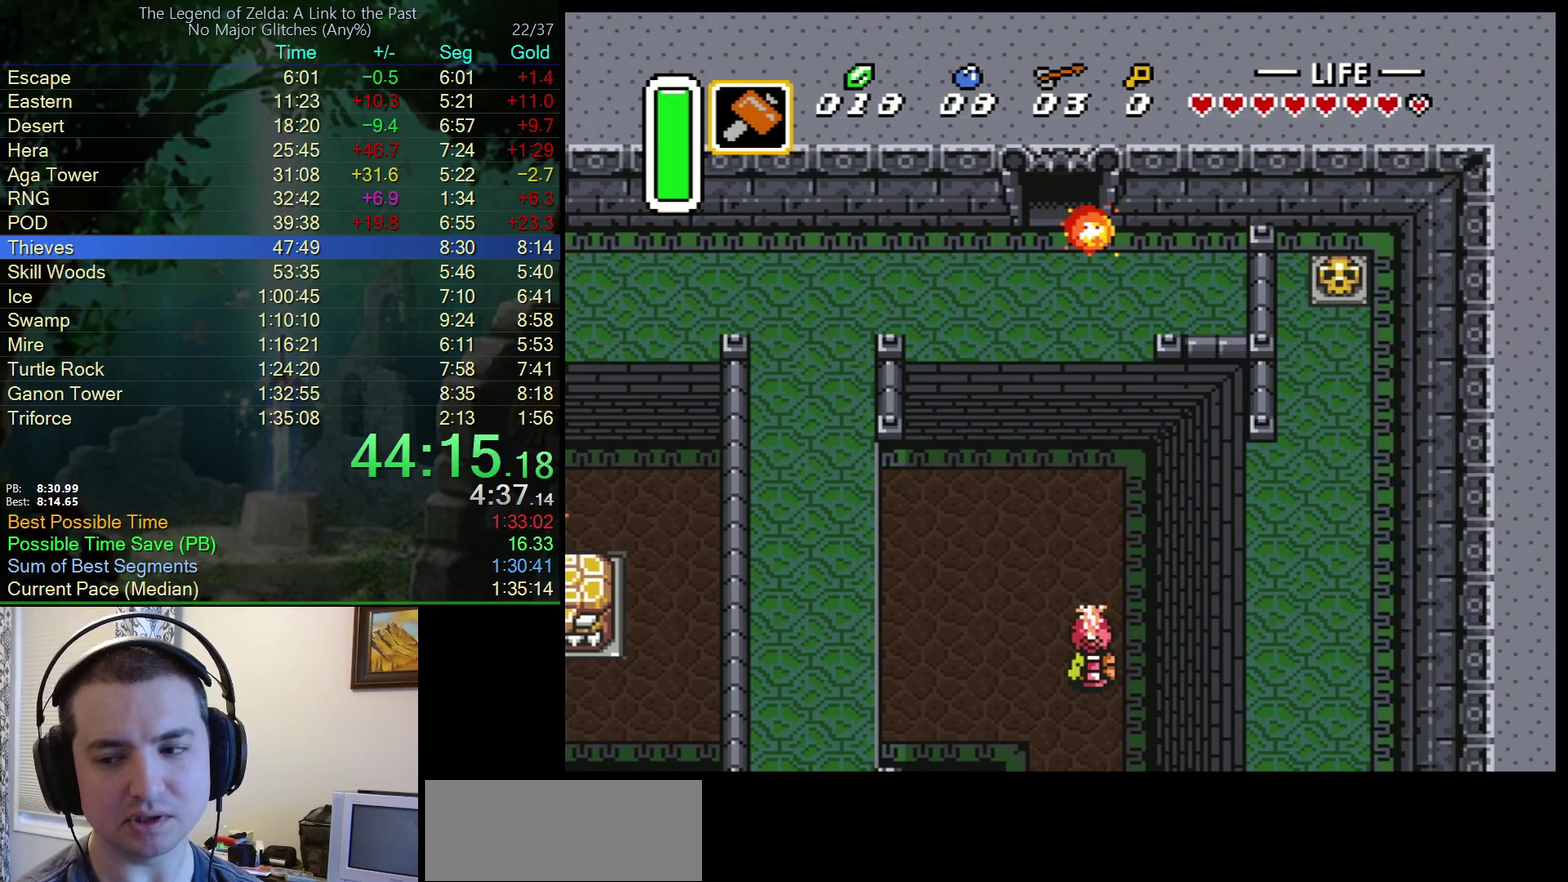
{"buttons": ["DPAD_UP"], "events": []}
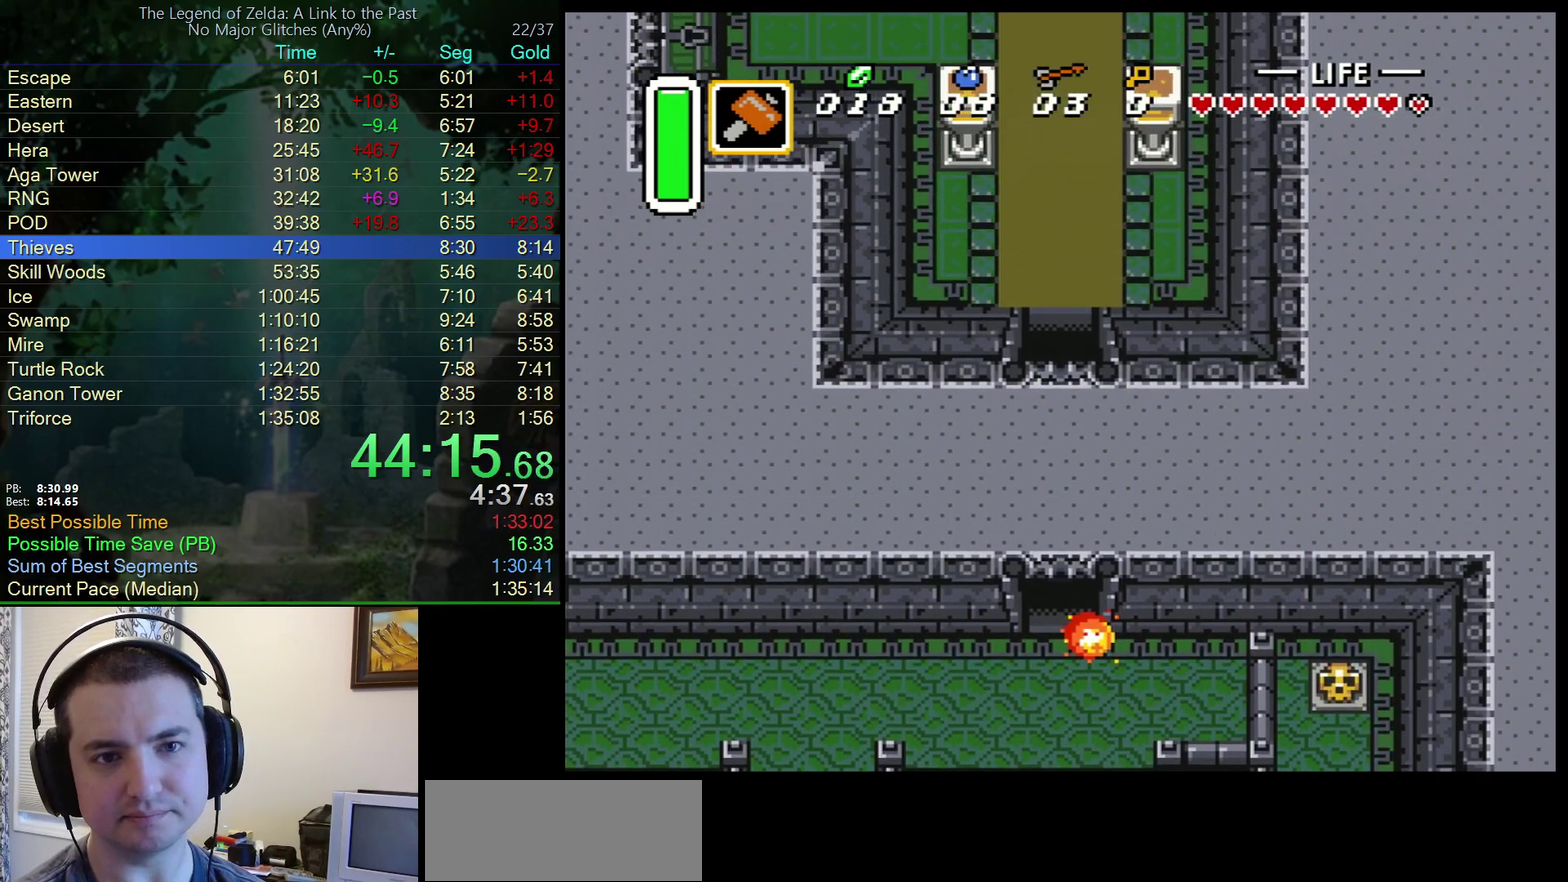
{"buttons": ["DPAD_UP"], "events": []}
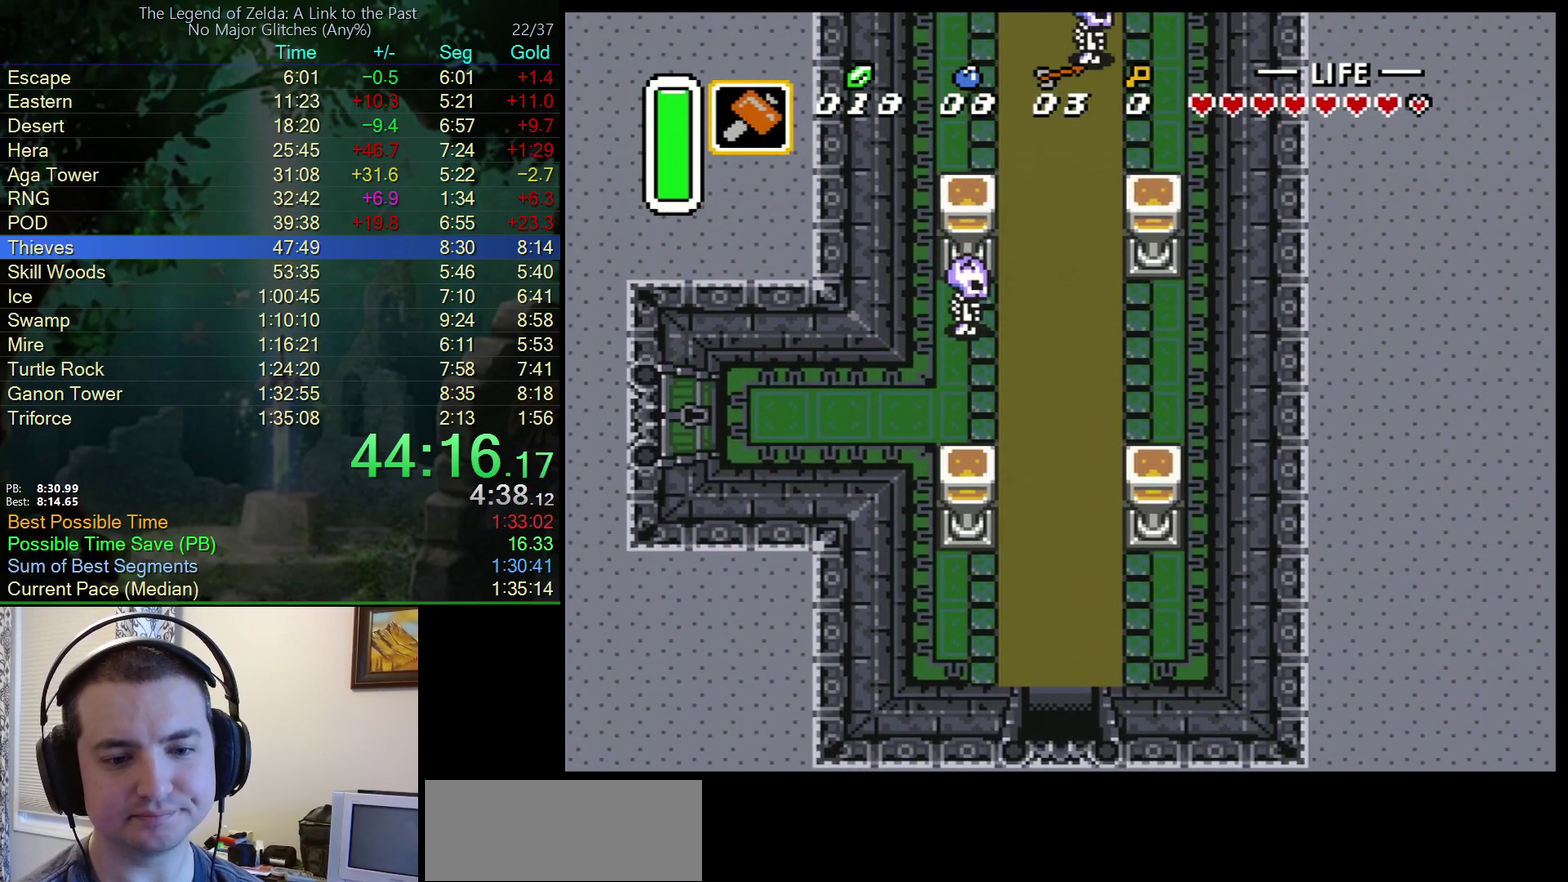
{"buttons": ["A"], "events": [[333, "A", "down"], [433, "DPAD_UP", "up"]]}
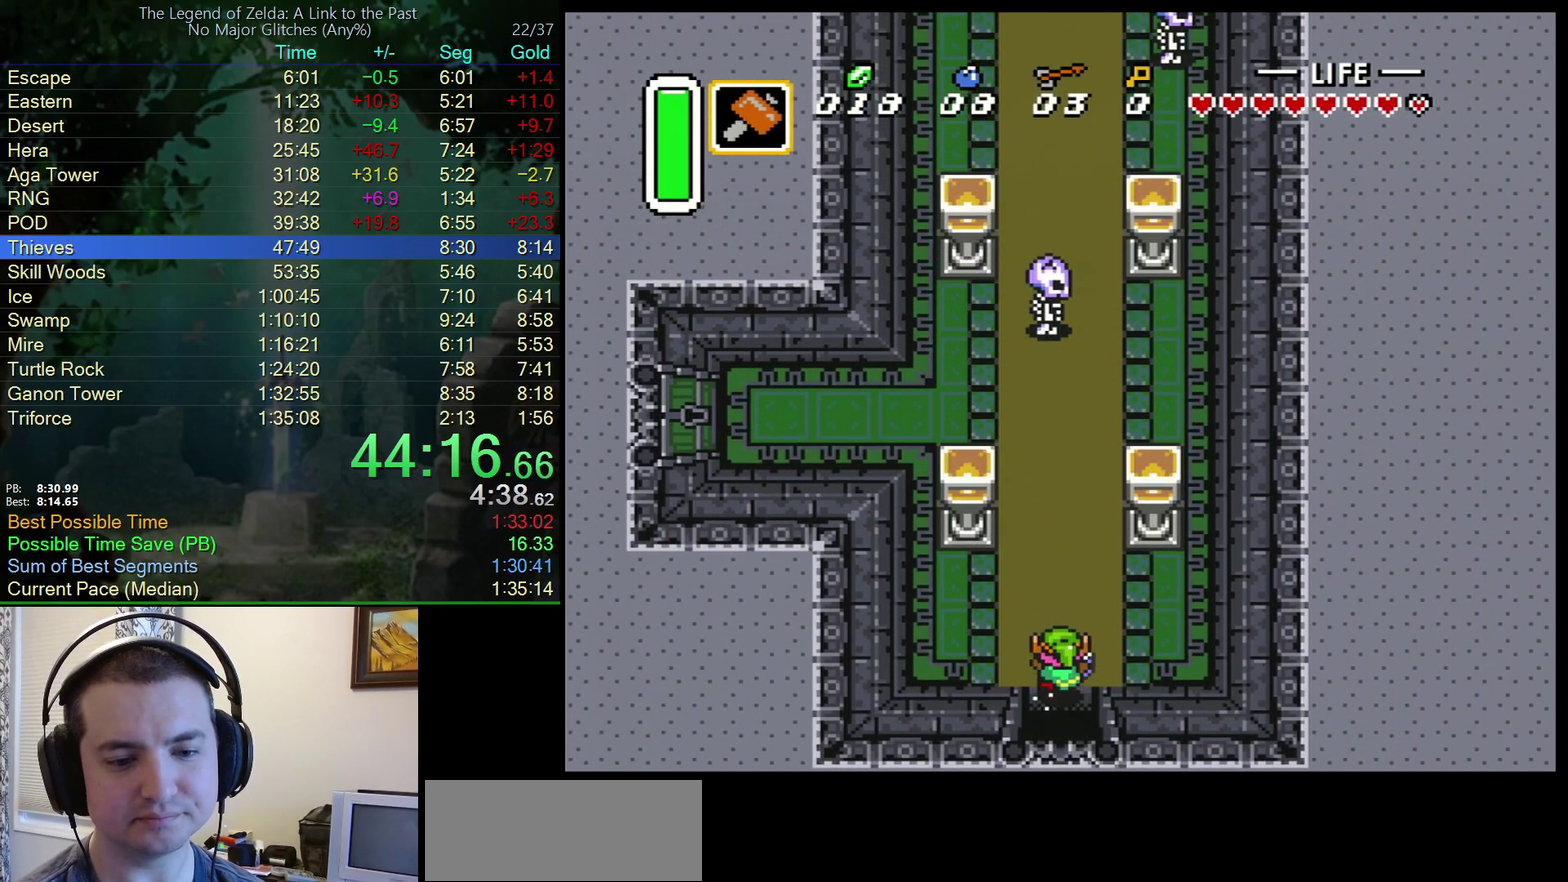
{"buttons": ["A"], "events": []}
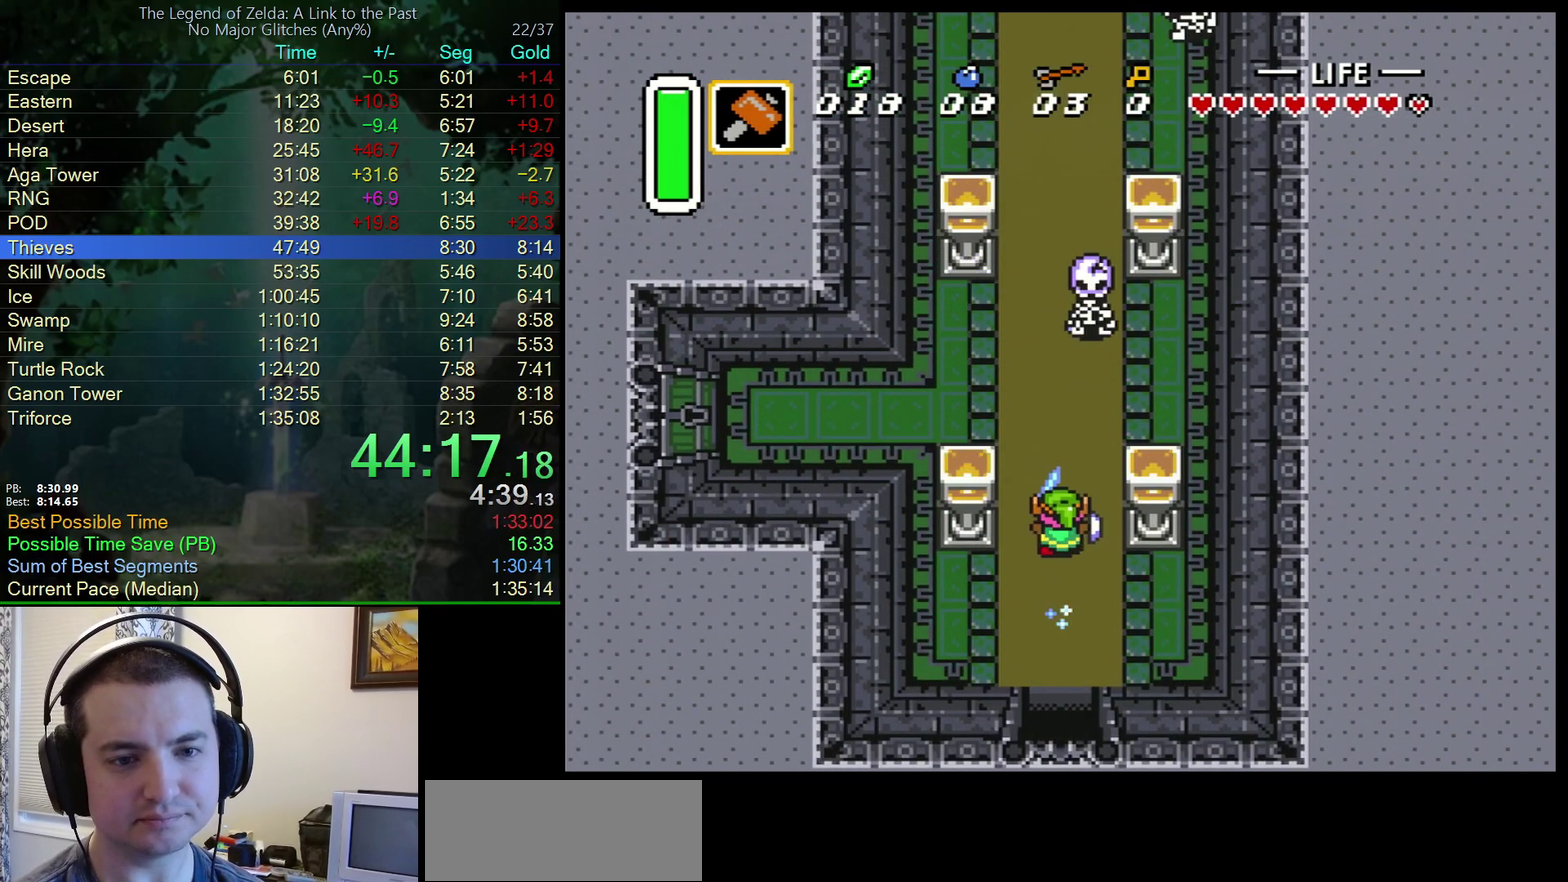
{"buttons": ["A"], "events": []}
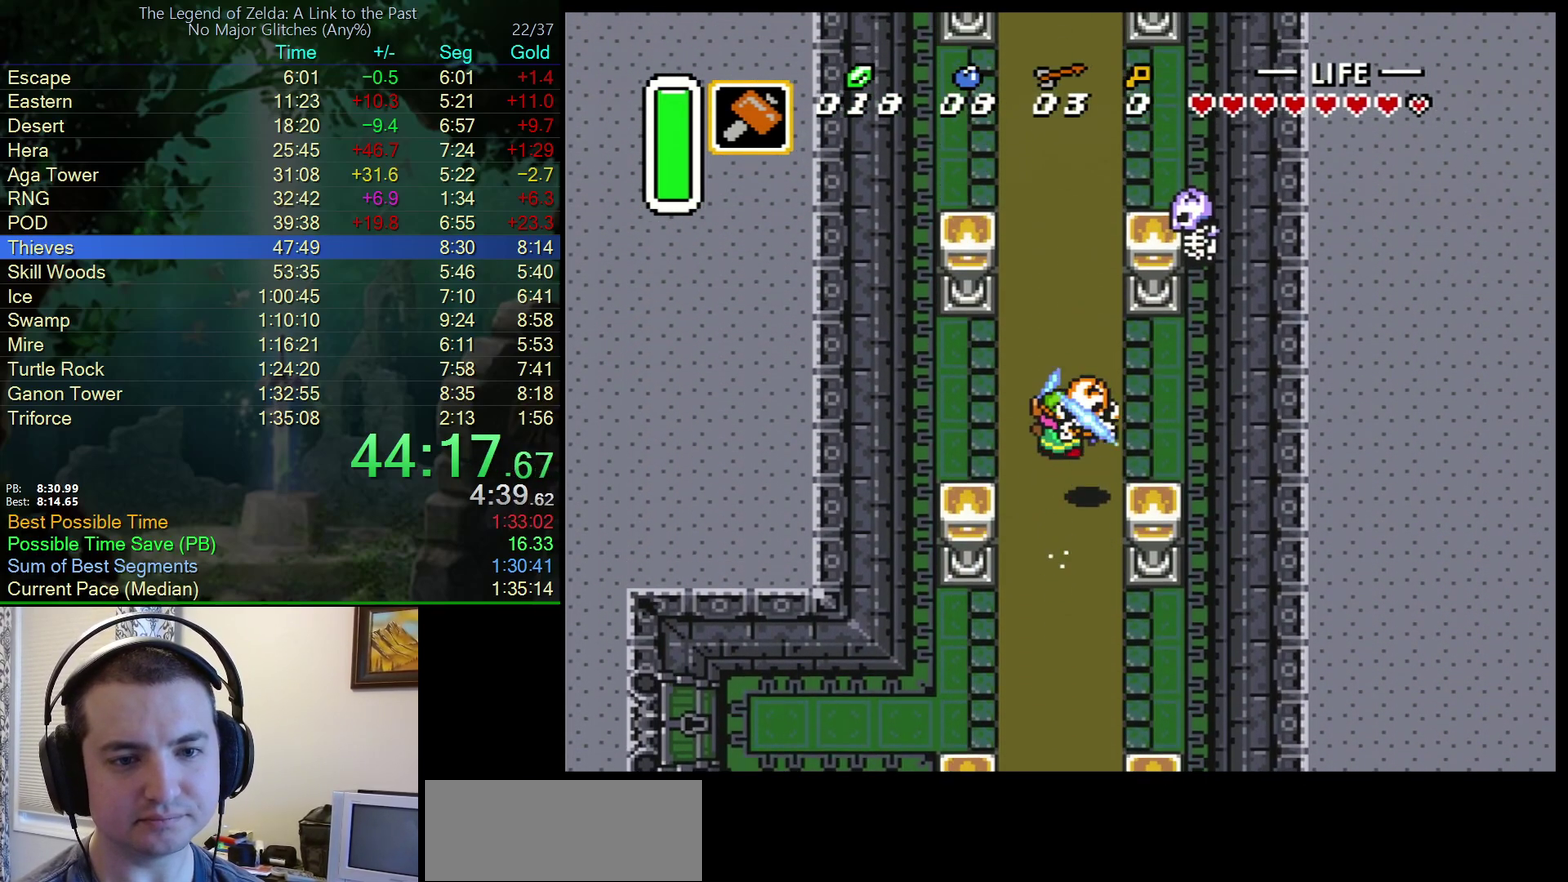
{"buttons": ["A"], "events": []}
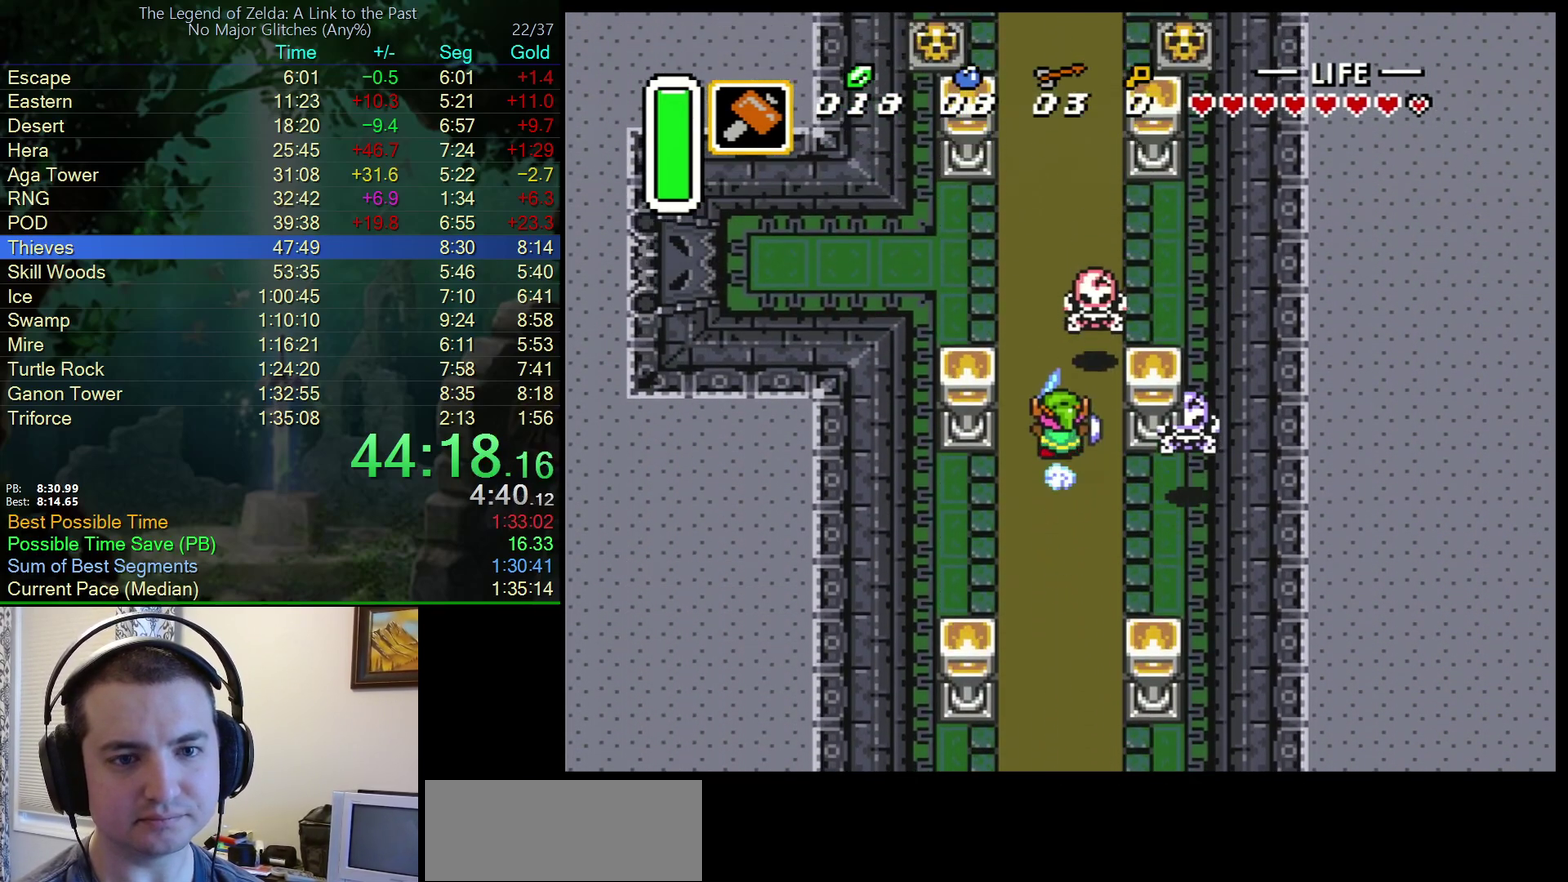
{"buttons": ["DPAD_RIGHT"], "events": [[467, "DPAD_RIGHT", "down"], [483, "A", "up"]]}
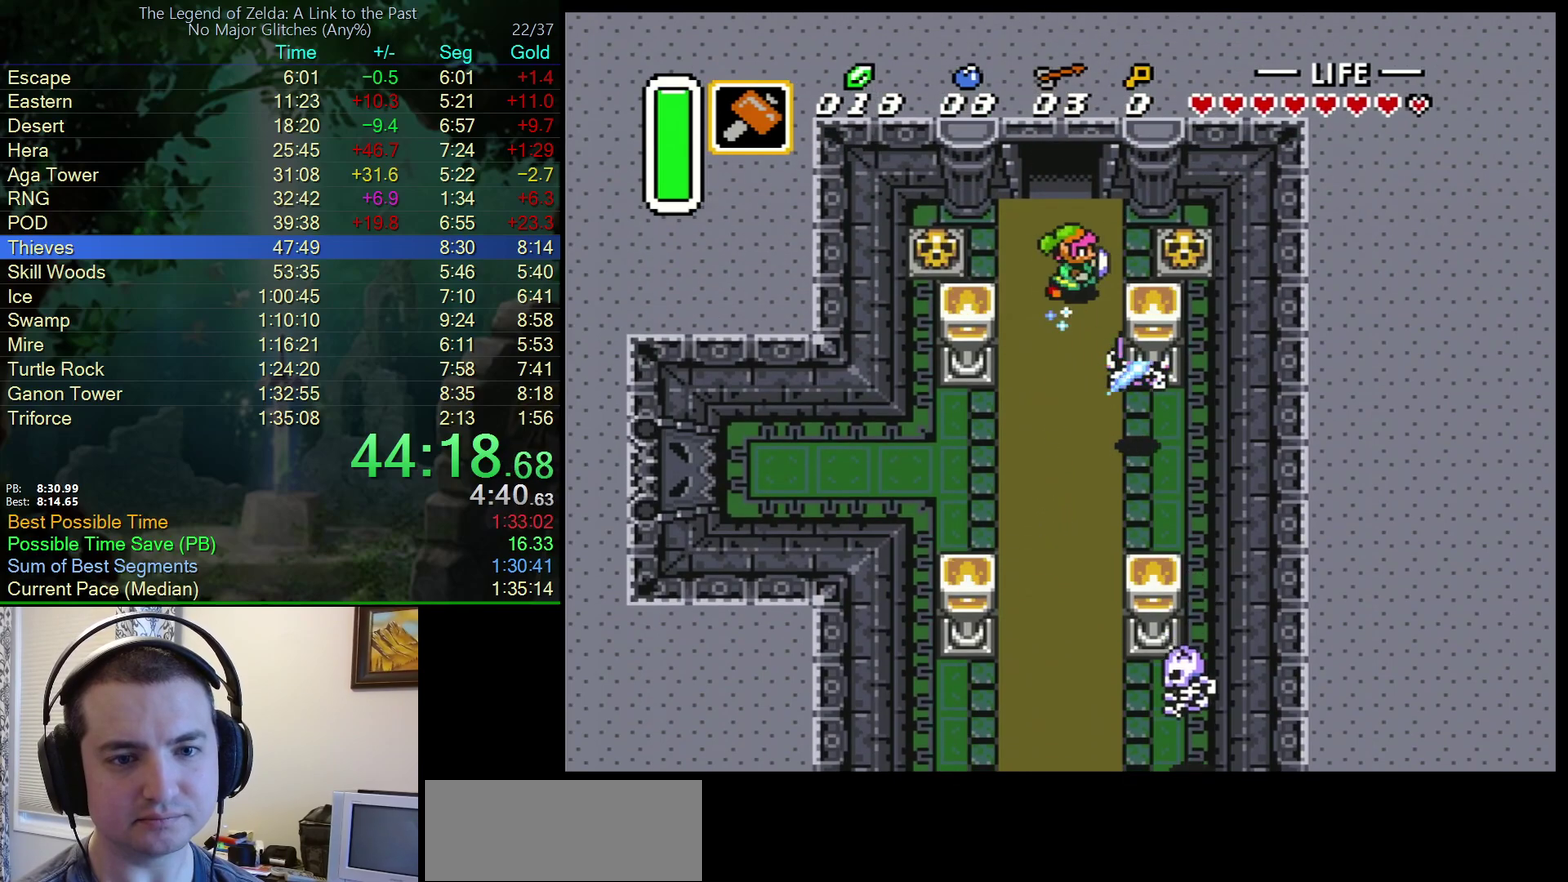
{"buttons": ["DPAD_RIGHT"], "events": [[200, "DPAD_UP", "down"], [250, "DPAD_UP", "up"], [333, "A", "down"], [433, "A", "up"]]}
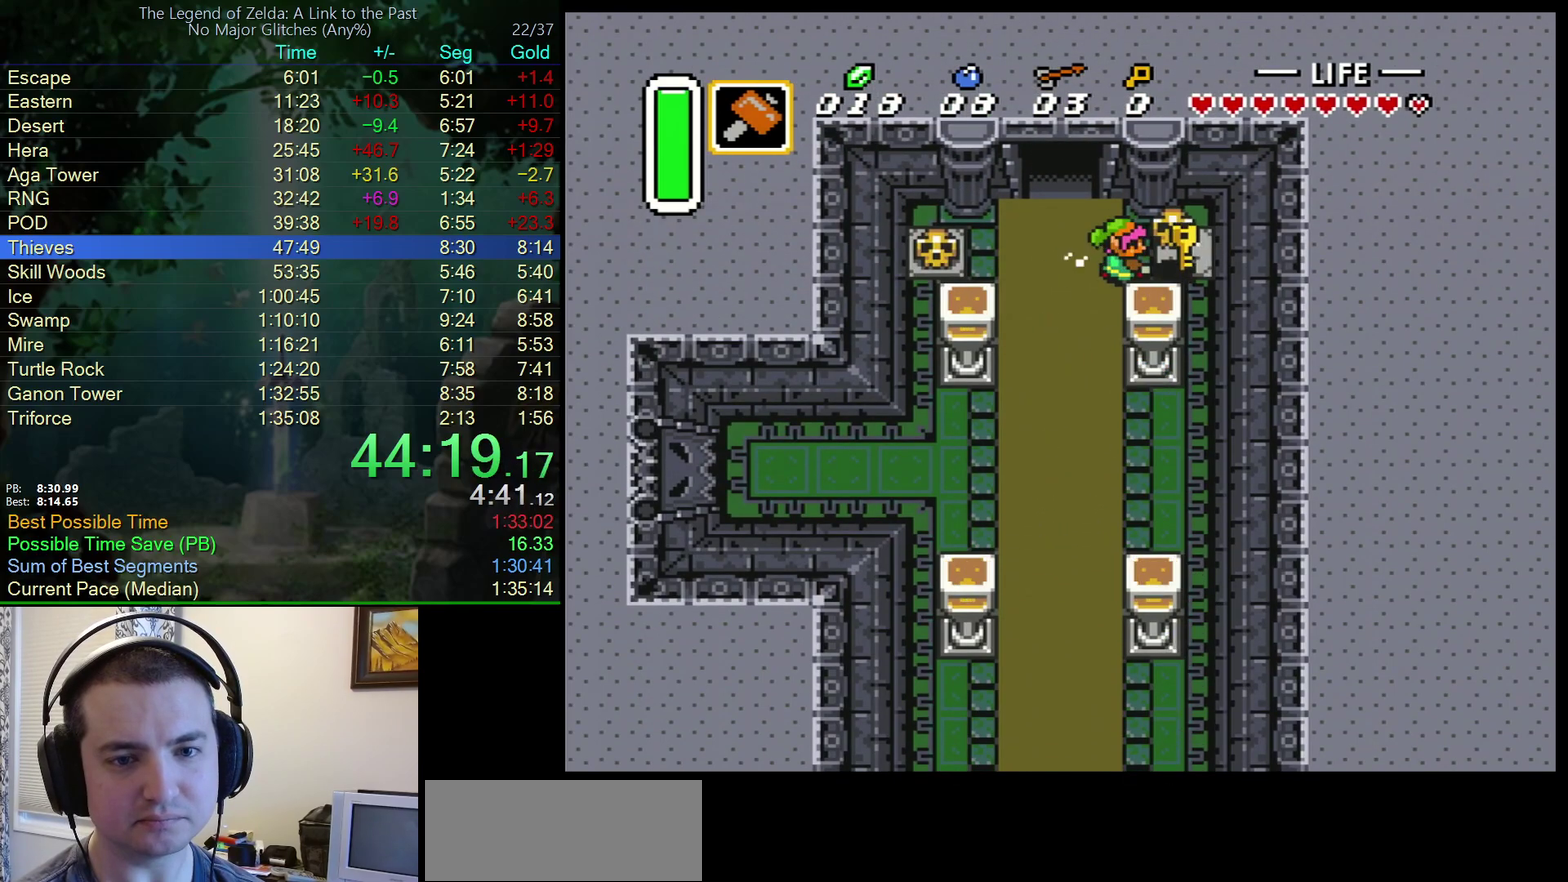
{"buttons": ["DPAD_LEFT"], "events": [[250, "A", "down"], [300, "DPAD_RIGHT", "up"], [350, "A", "up"], [350, "DPAD_LEFT", "down"]]}